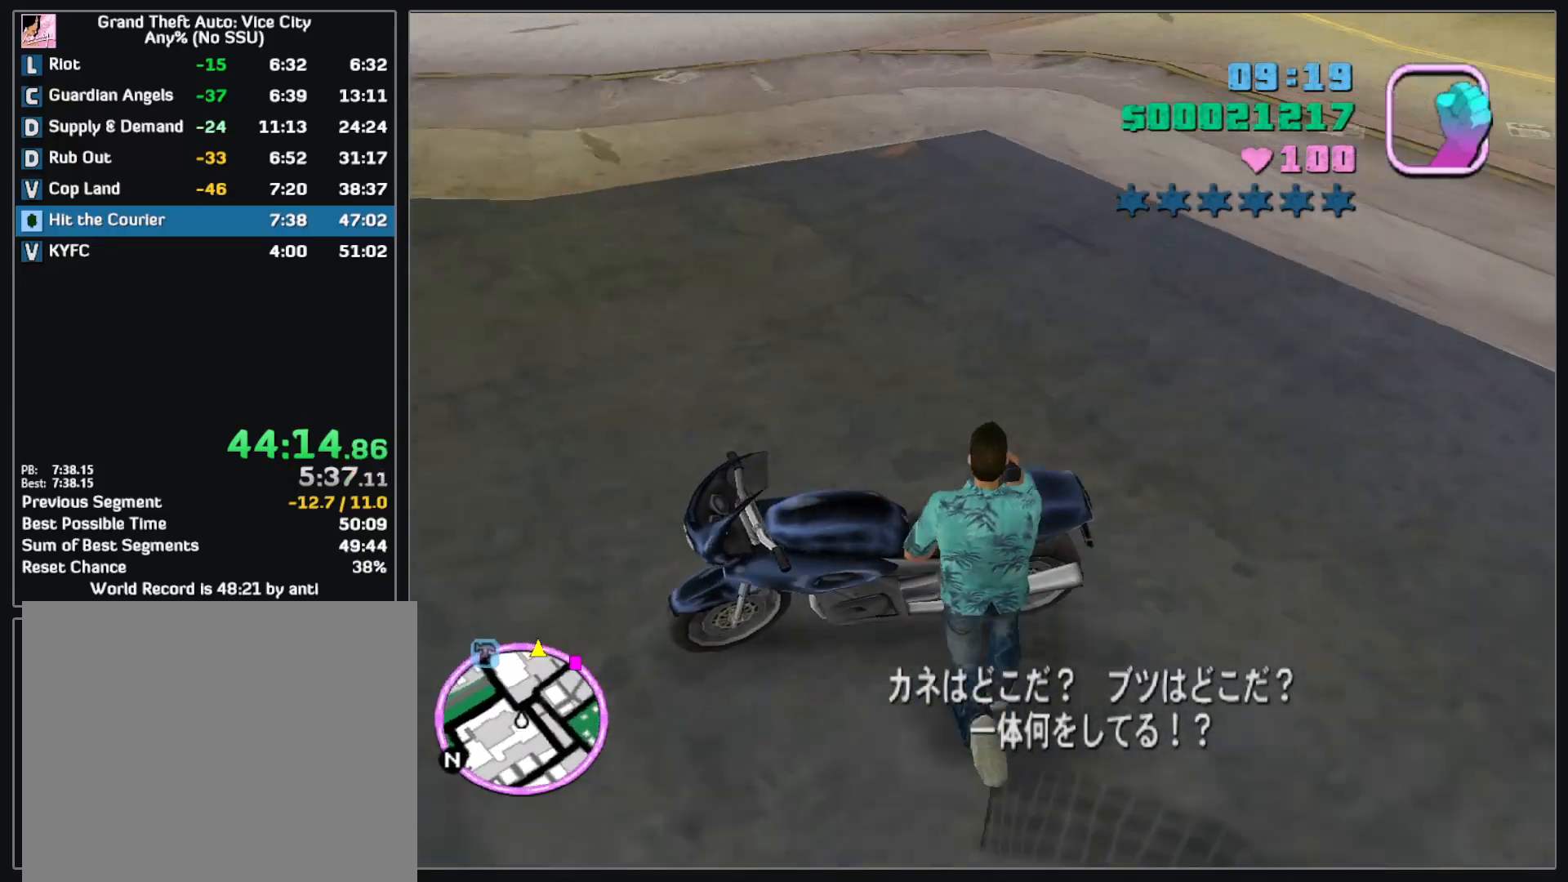
Gameplay with keyboard and mouse; each line is a JSON object with the keys and mouse buttons held at the frame after it. "events" lists presses ("down") and releases ("up") of "w", "mouse_left", "mouse_wheel" and "mouse_right" between this image and that frame as [ms after this image, input, new state], when the widget could be followed in between. "mouse_left", "mouse_wheel", "mouse_right" = the "left", "wheel", "right" buttons of the "mouse" list. No other keys are recorded. "wheel" means that the mouse wheel is clicked or scrolled. Mouse movement is not recorded.
{"keys": ["w"], "mouse": [], "events": []}
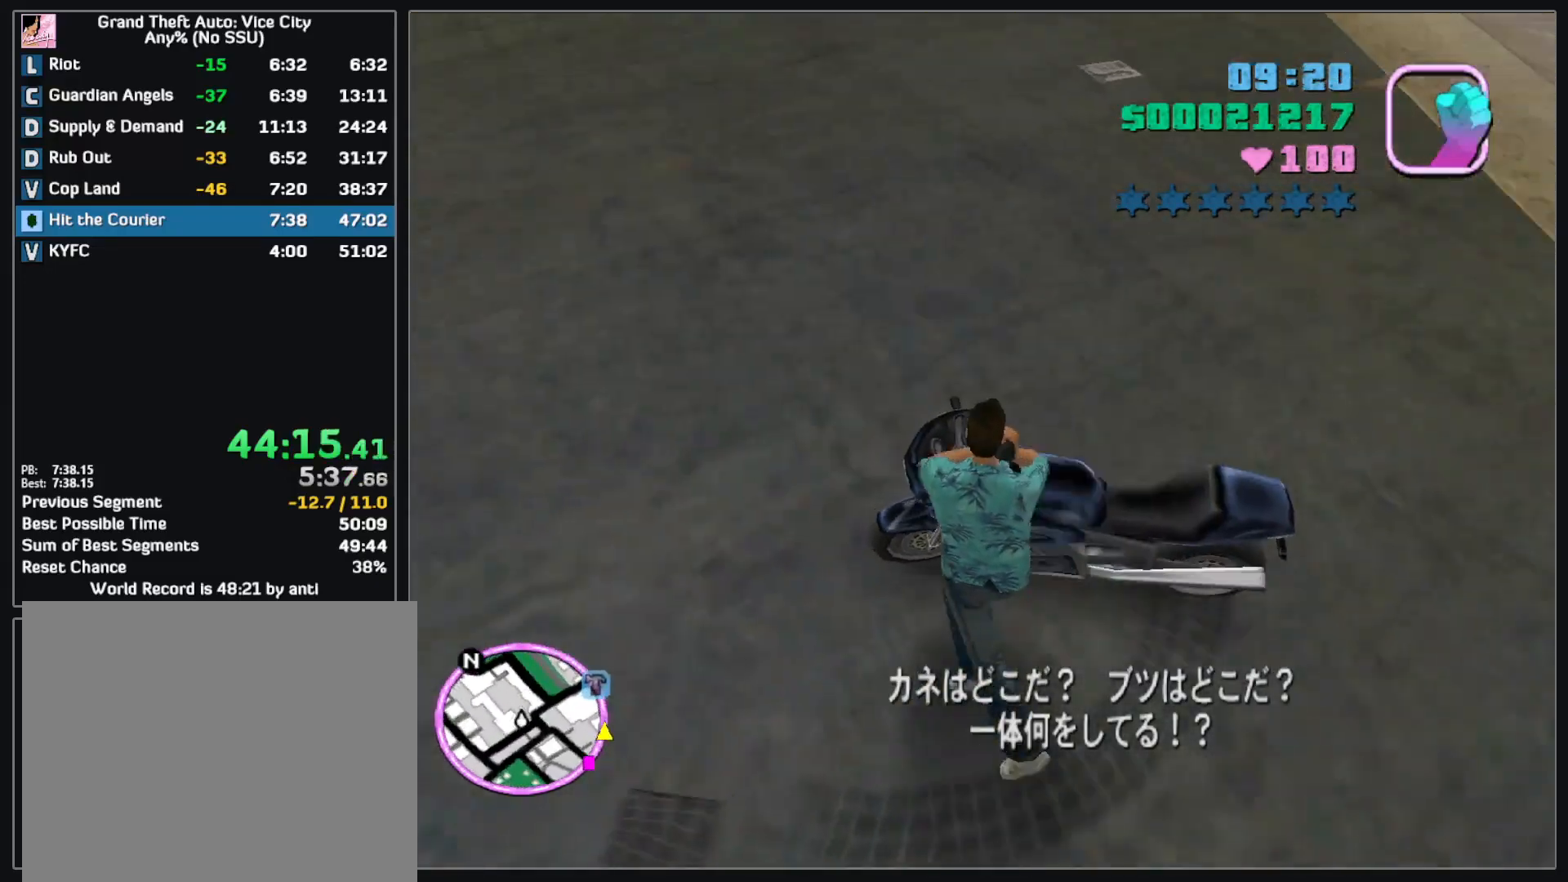
{"keys": ["w"], "mouse": [], "events": []}
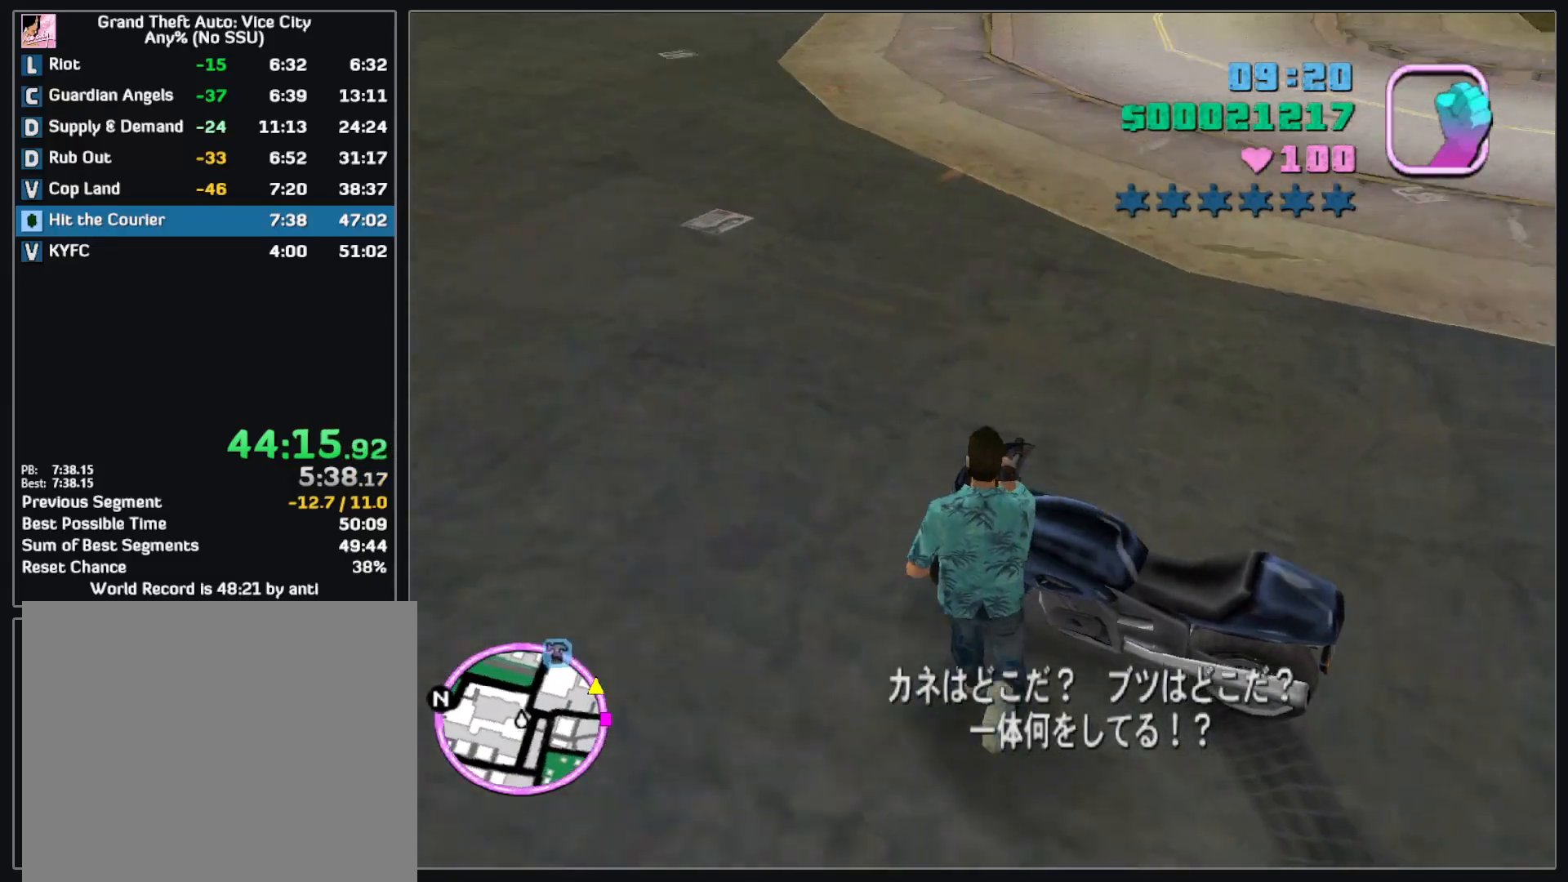
{"keys": ["w"], "mouse": [], "events": []}
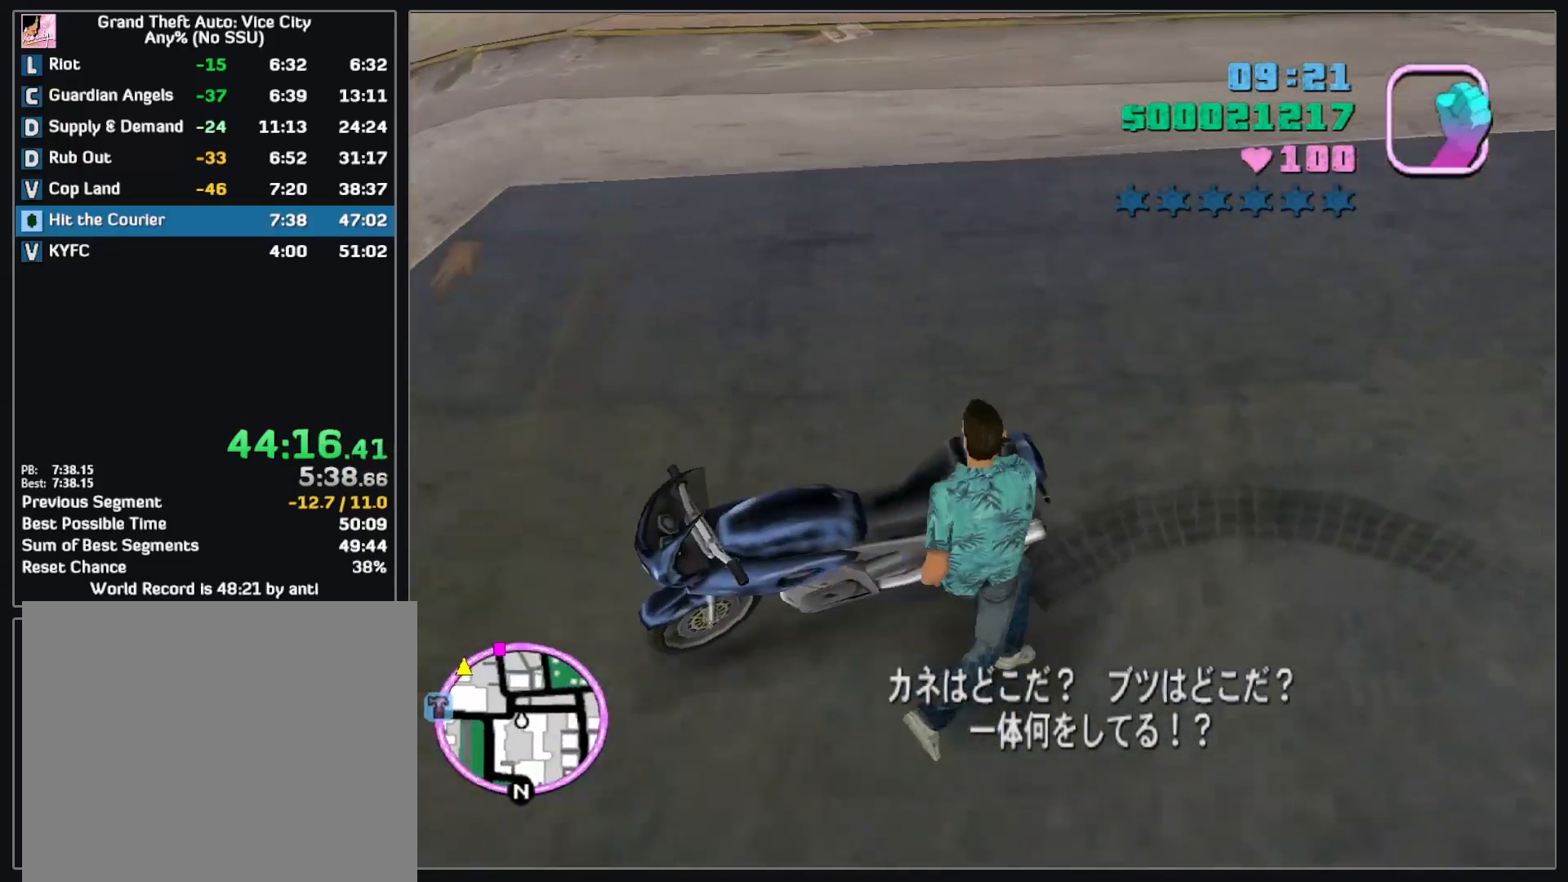
{"keys": ["w"], "mouse": [], "events": []}
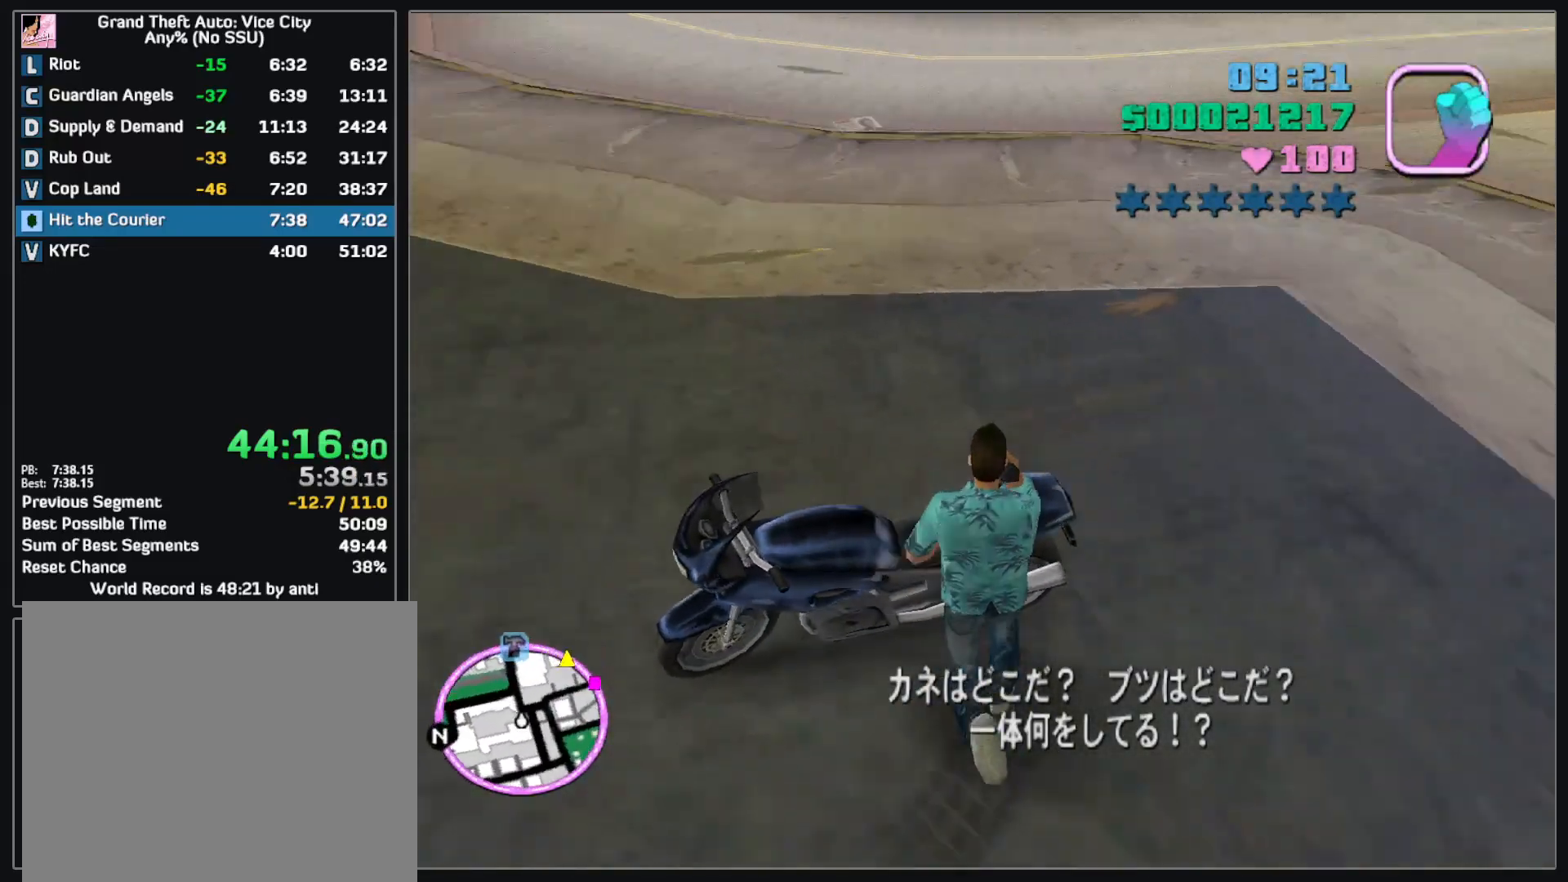
{"keys": ["w"], "mouse": [], "events": []}
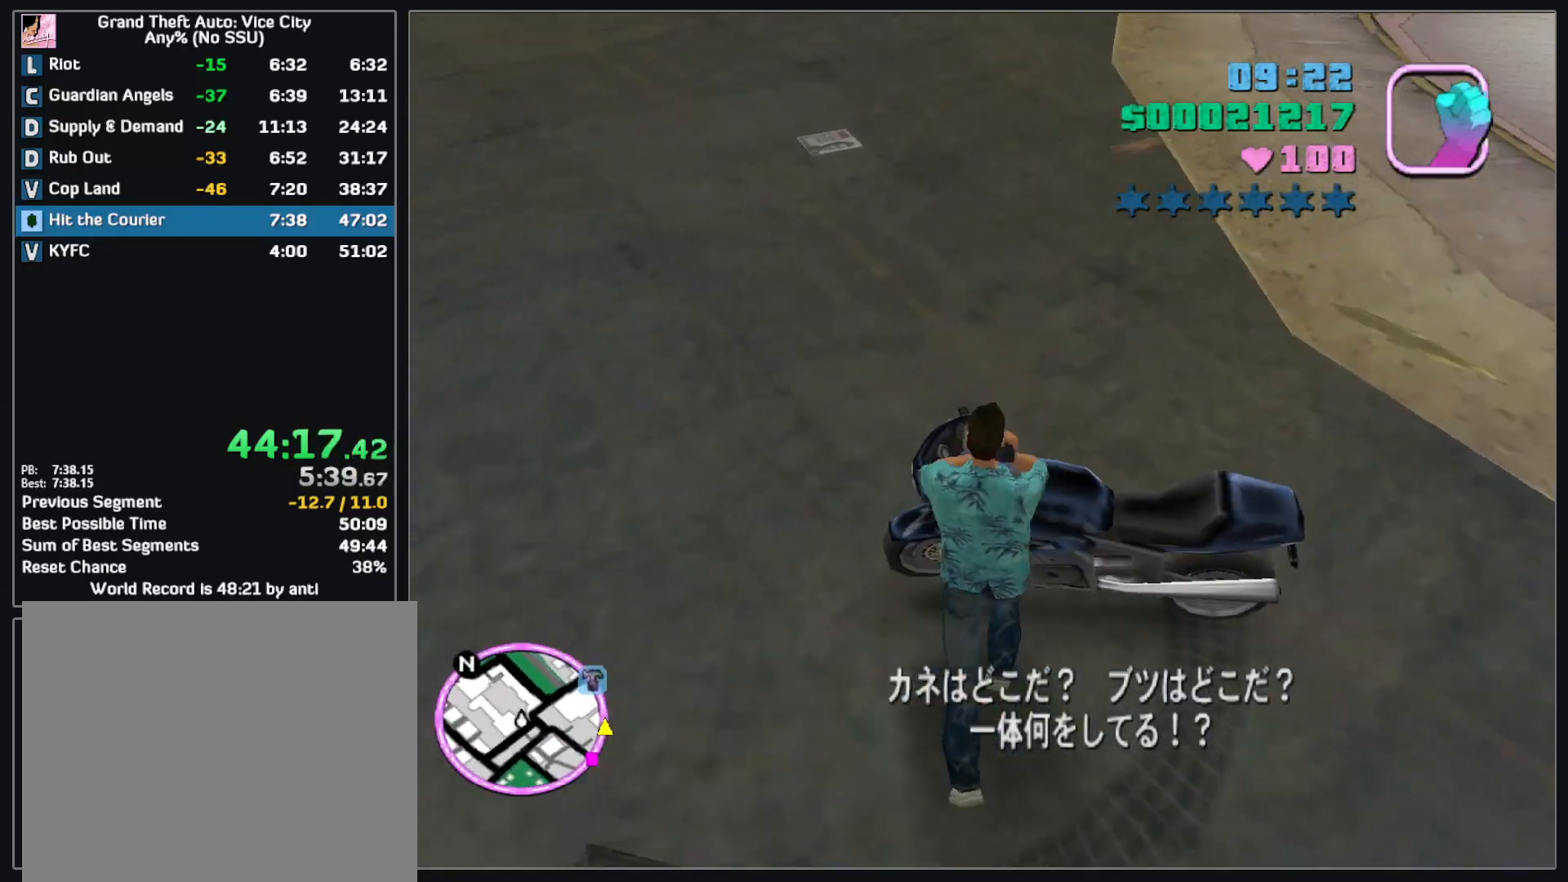
{"keys": ["w"], "mouse": [], "events": []}
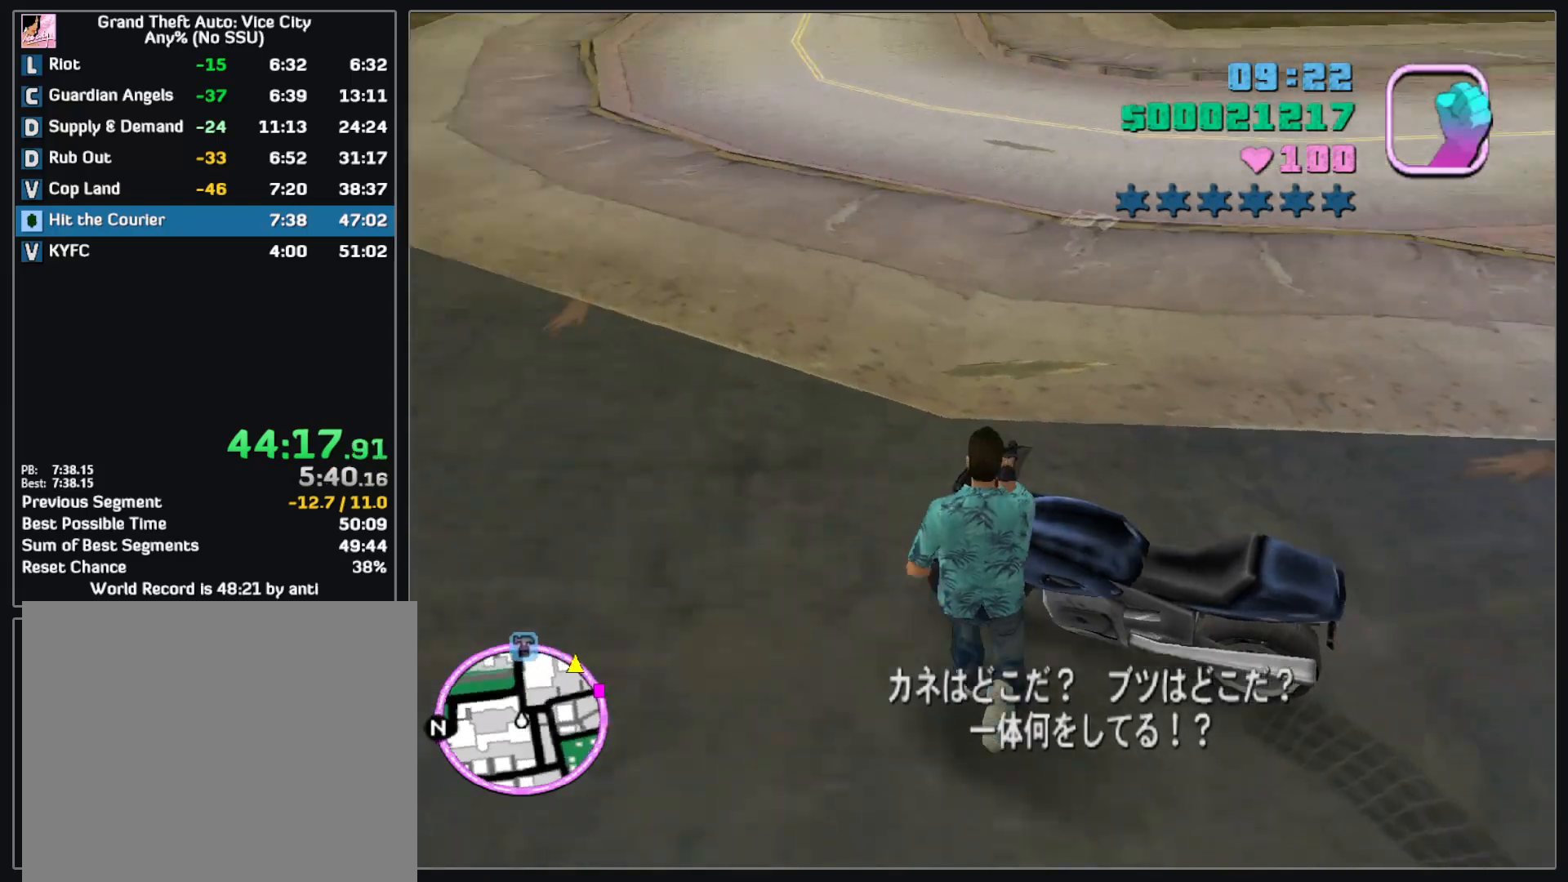
{"keys": ["w"], "mouse": [], "events": []}
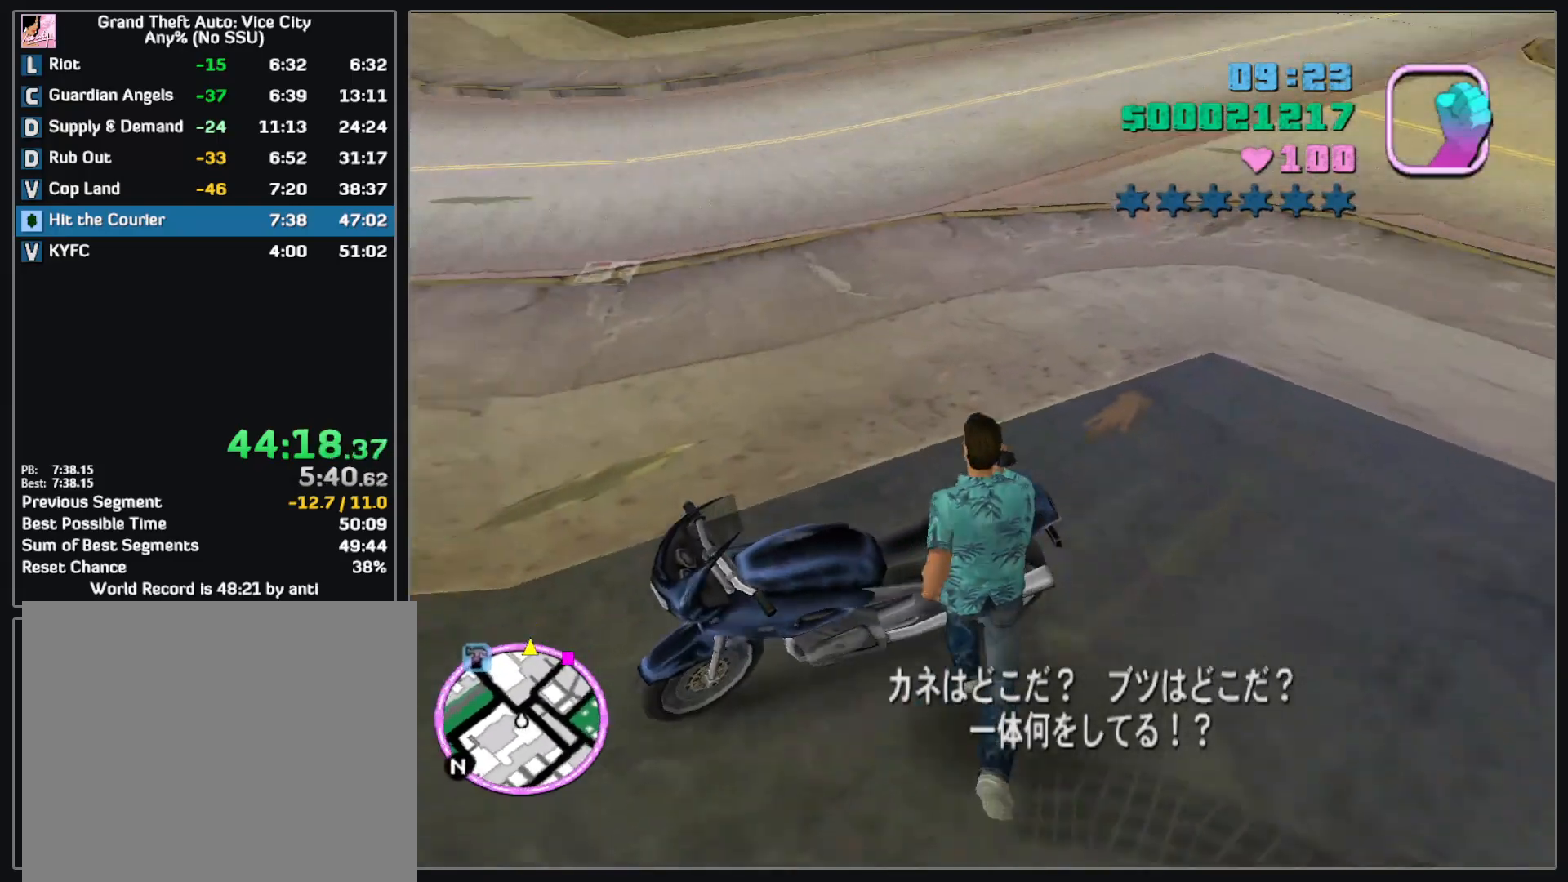
{"keys": ["w"], "mouse": [], "events": []}
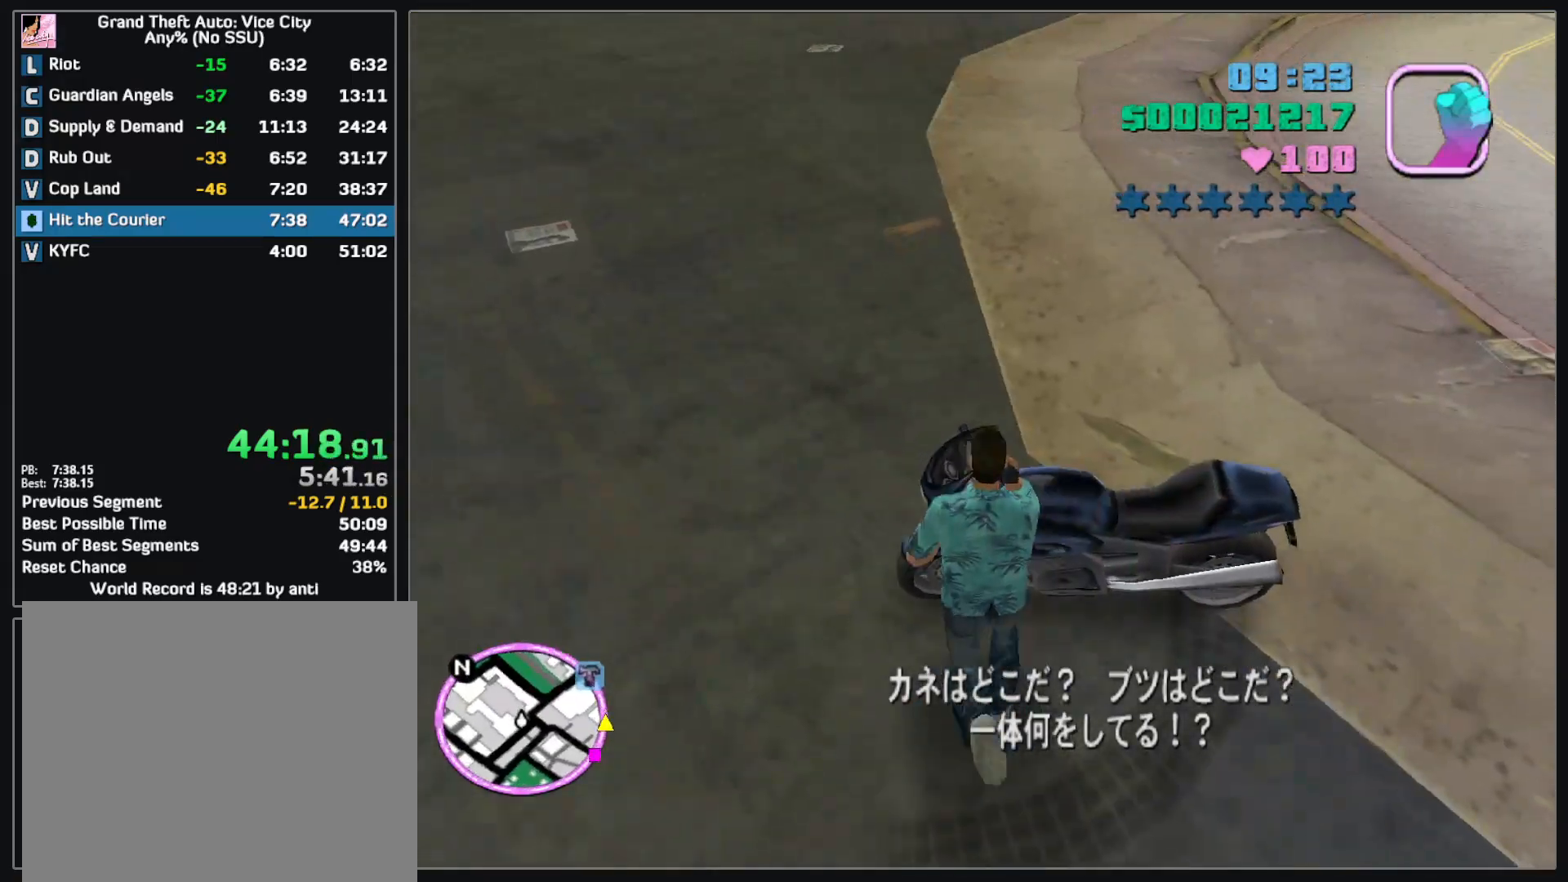
{"keys": ["w"], "mouse": [], "events": []}
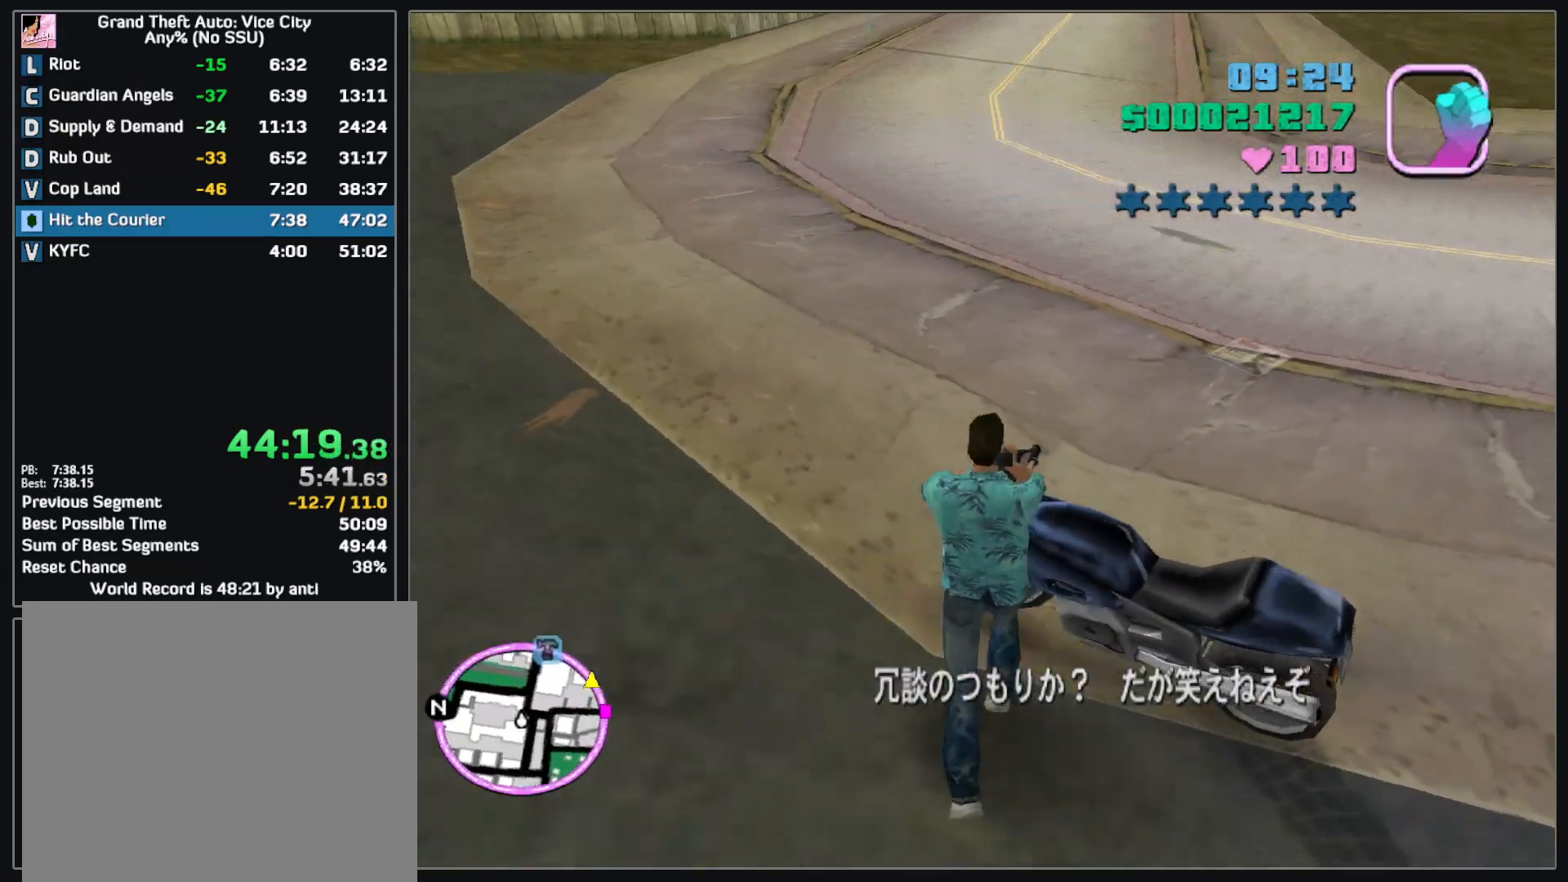
{"keys": ["w"], "mouse": [], "events": []}
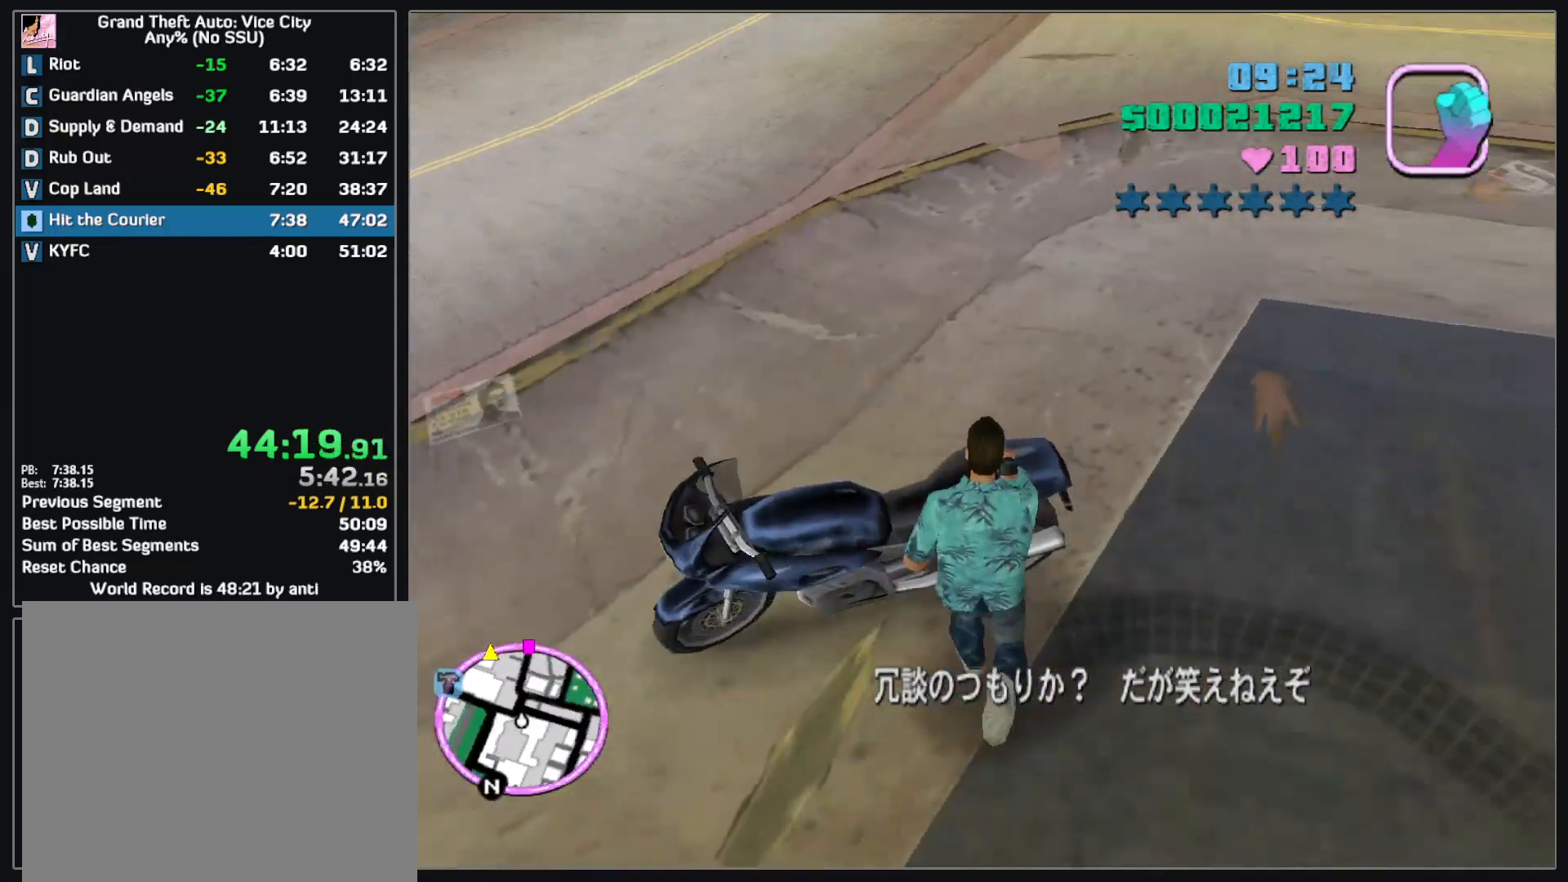
{"keys": ["w"], "mouse": [], "events": []}
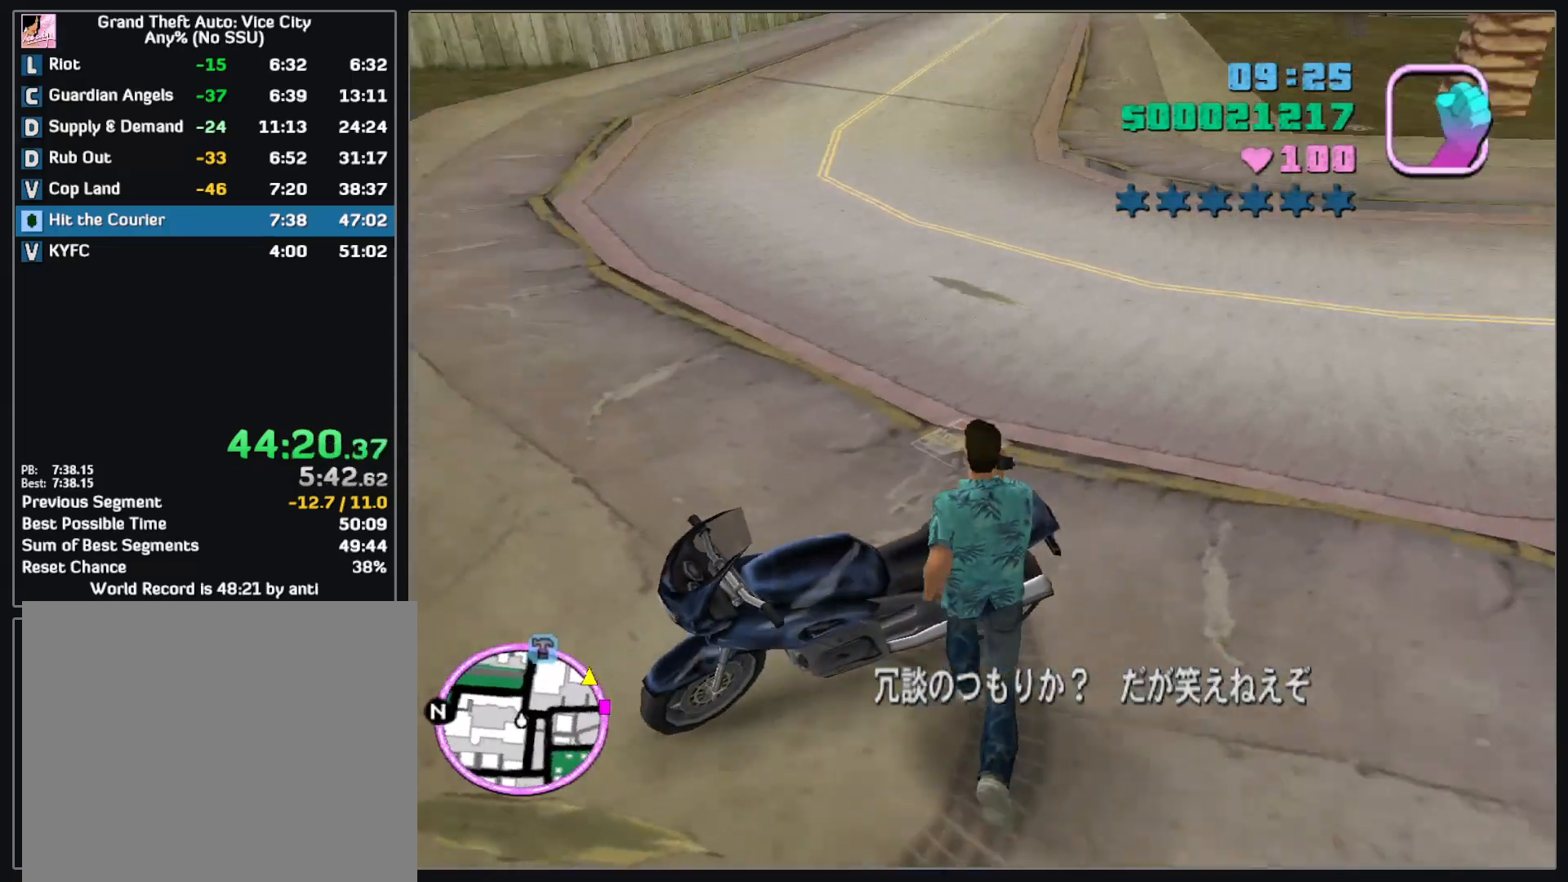
{"keys": ["w"], "mouse": [], "events": []}
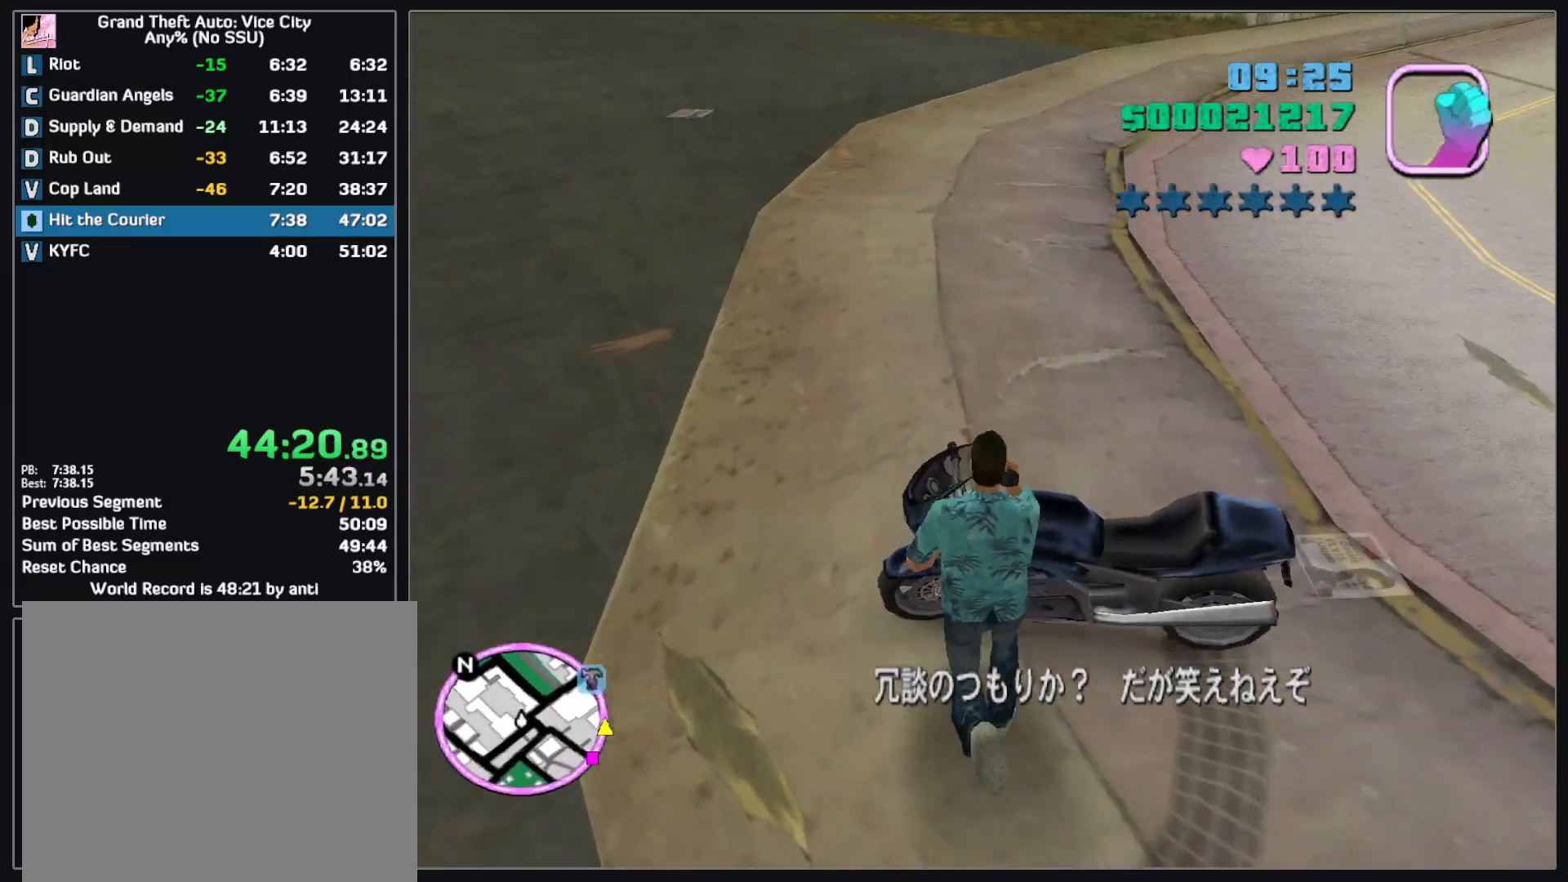
{"keys": ["w"], "mouse": [], "events": []}
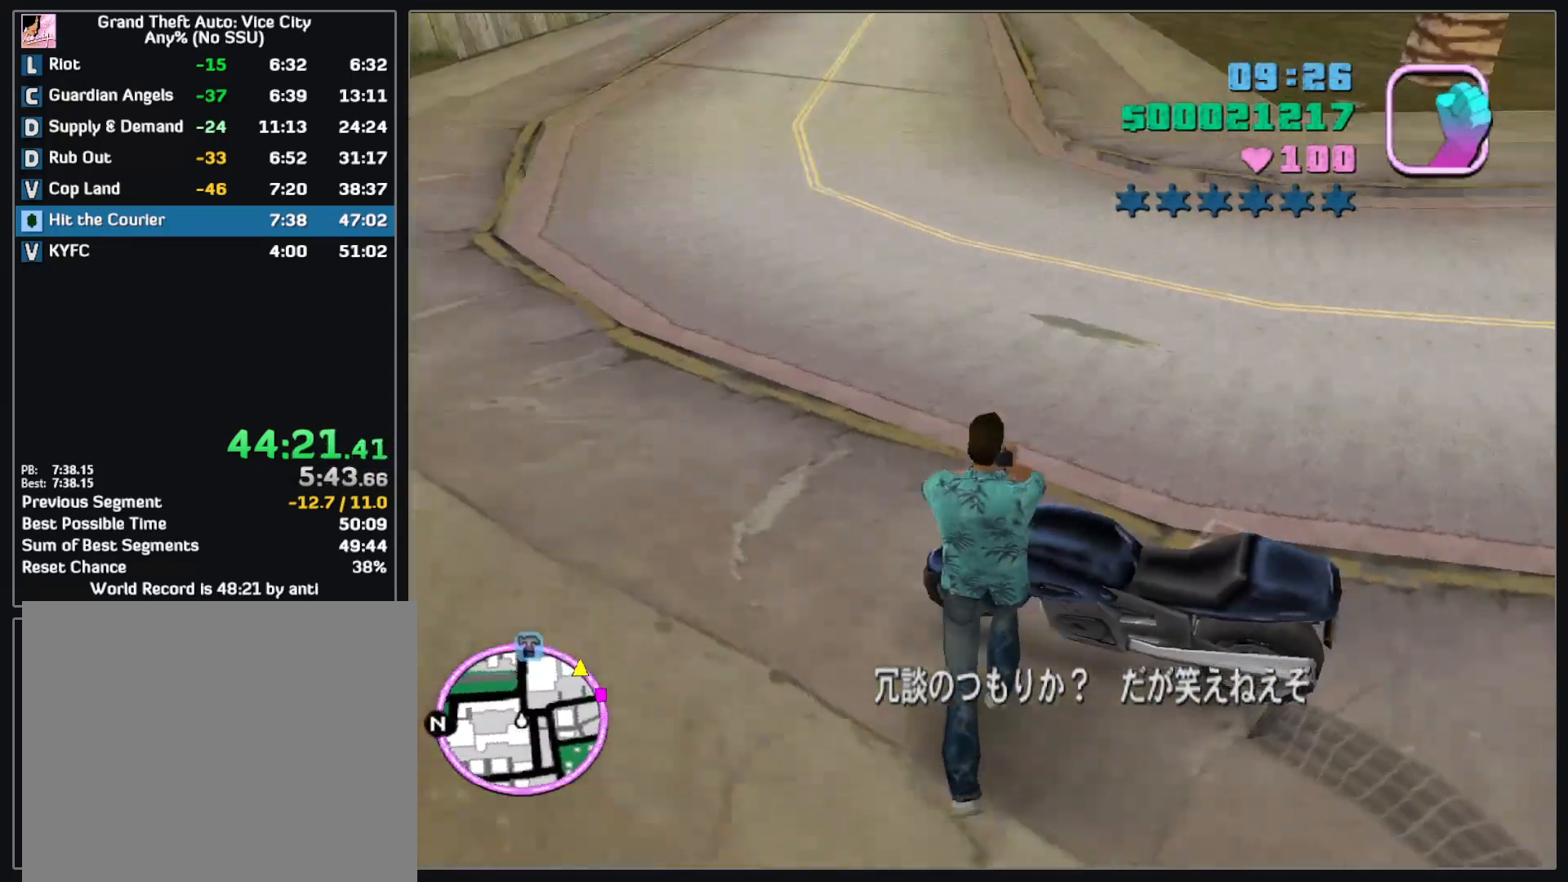
{"keys": ["w"], "mouse": [], "events": []}
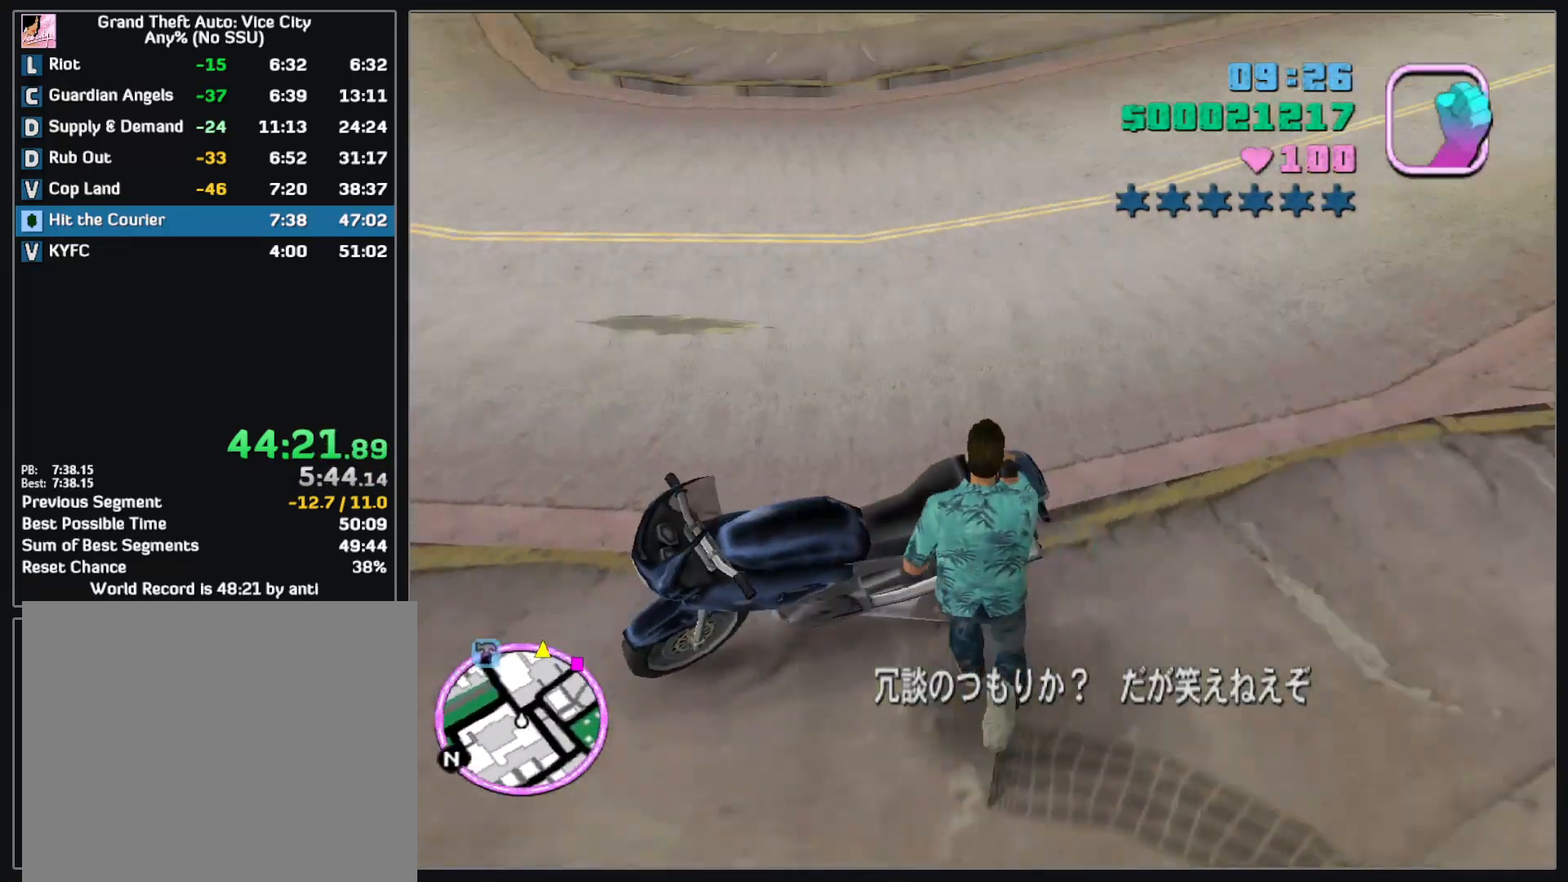
{"keys": ["w"], "mouse": [], "events": []}
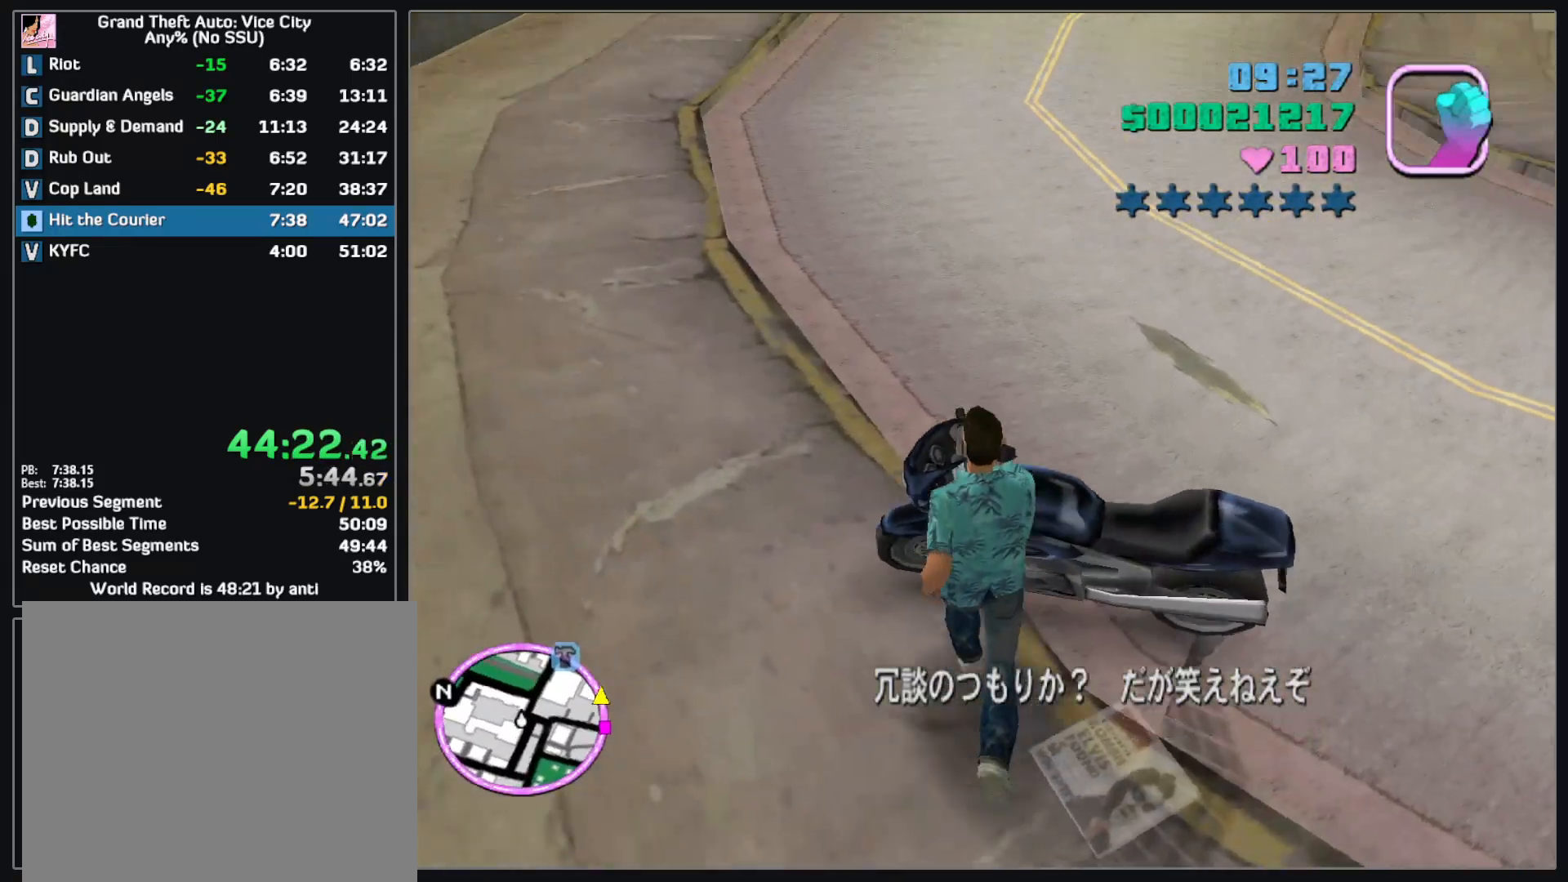
{"keys": ["w"], "mouse": [], "events": []}
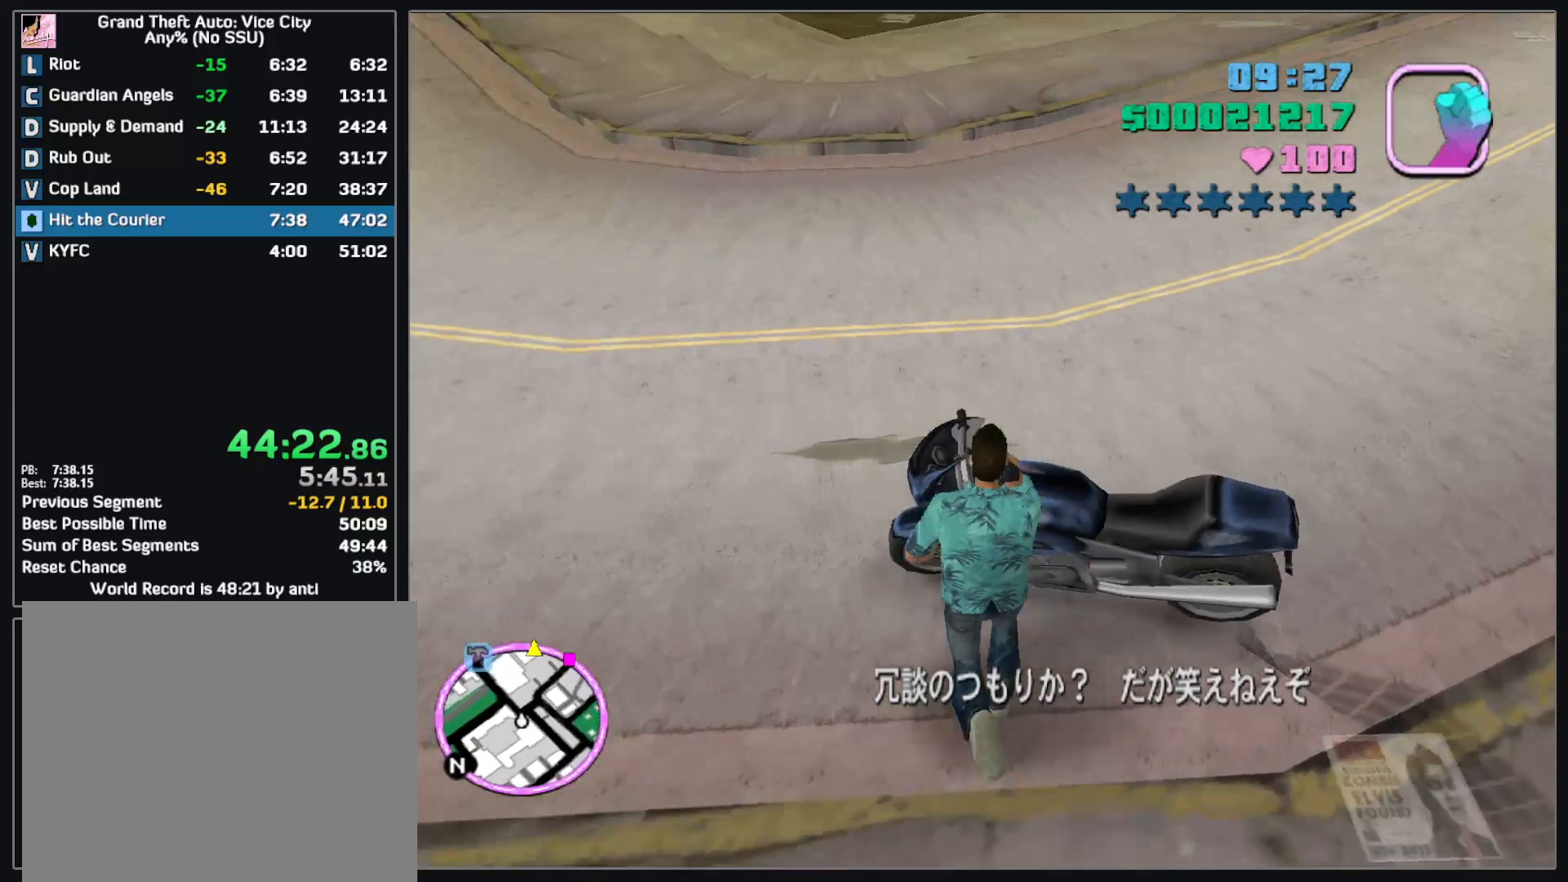
{"keys": [], "mouse": [], "events": [[17, "w", "up"]]}
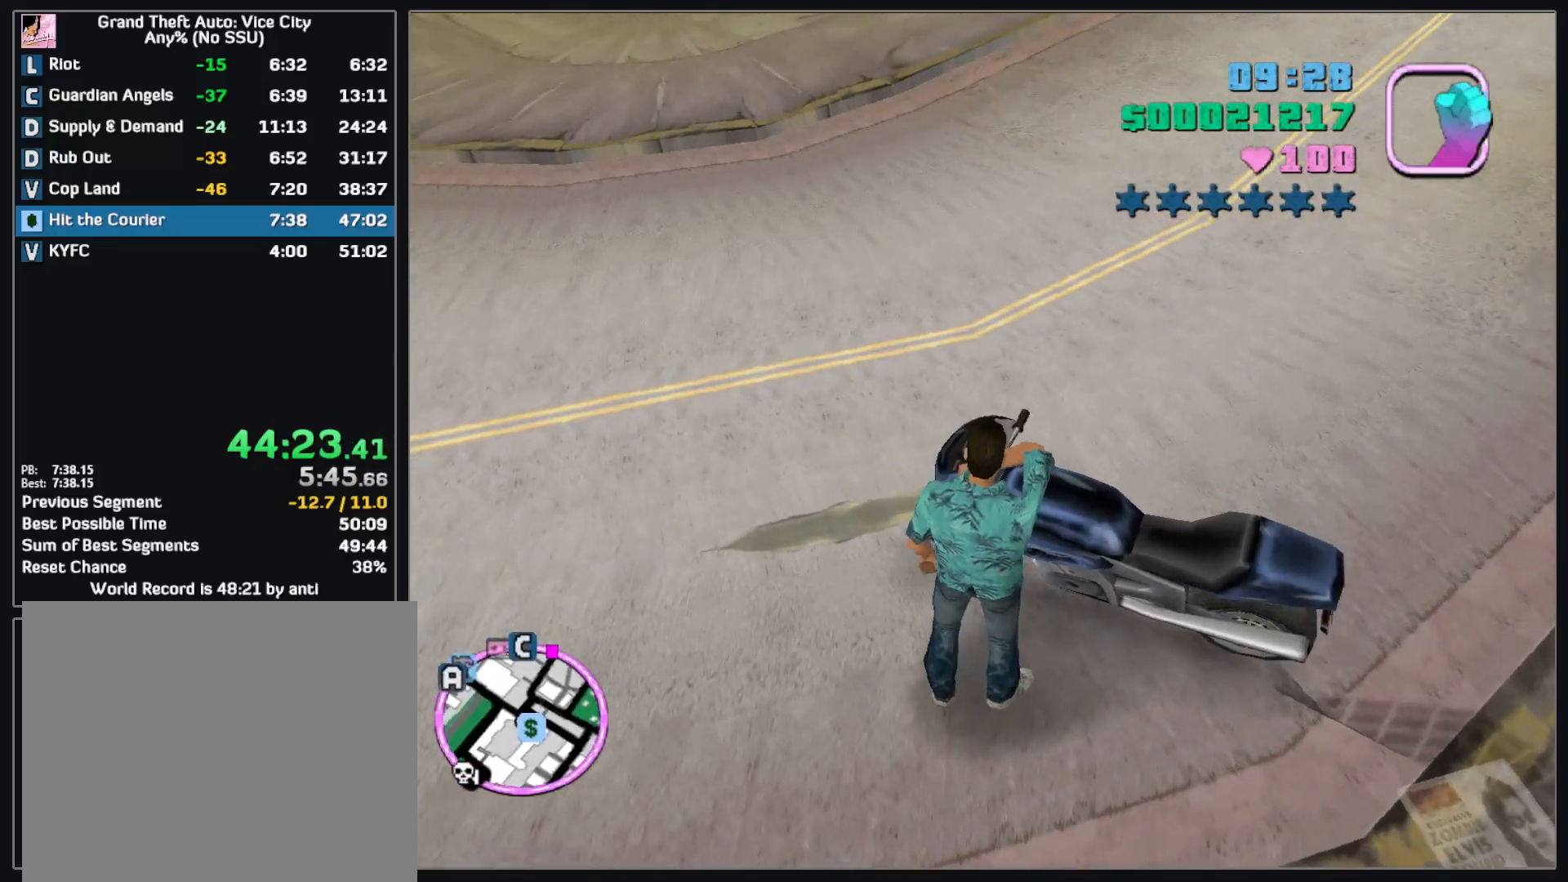
{"keys": ["w"], "mouse": [], "events": [[450, "w", "down"]]}
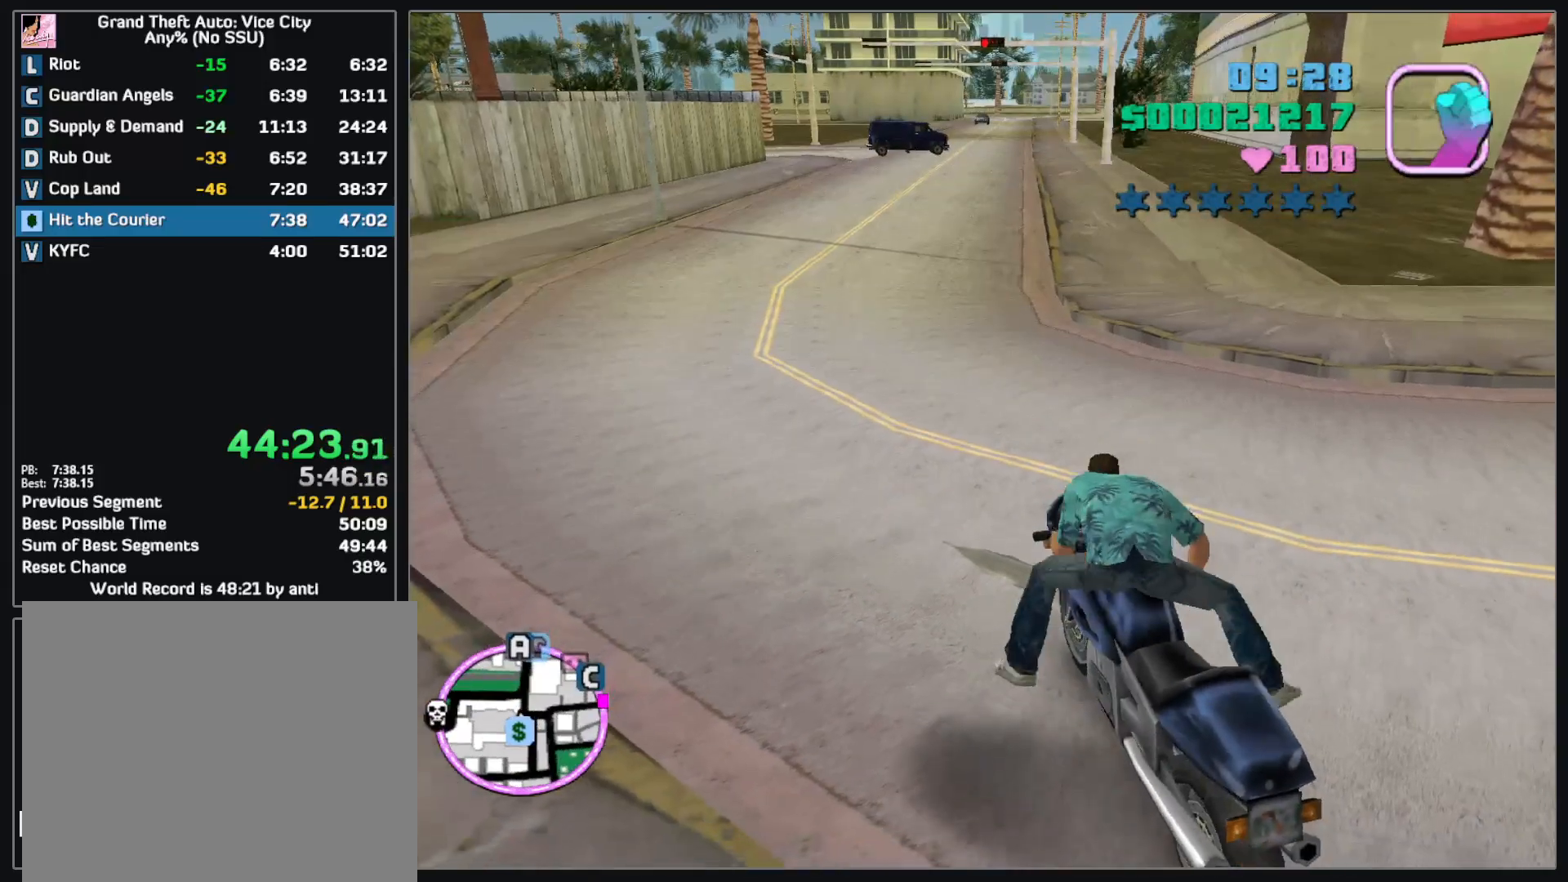
{"keys": ["w"], "mouse": [], "events": [[83, "mouse_right", "down"], [167, "mouse_right", "up"], [233, "mouse_right", "down"], [333, "mouse_right", "up"], [383, "mouse_right", "down"], [483, "mouse_right", "up"]]}
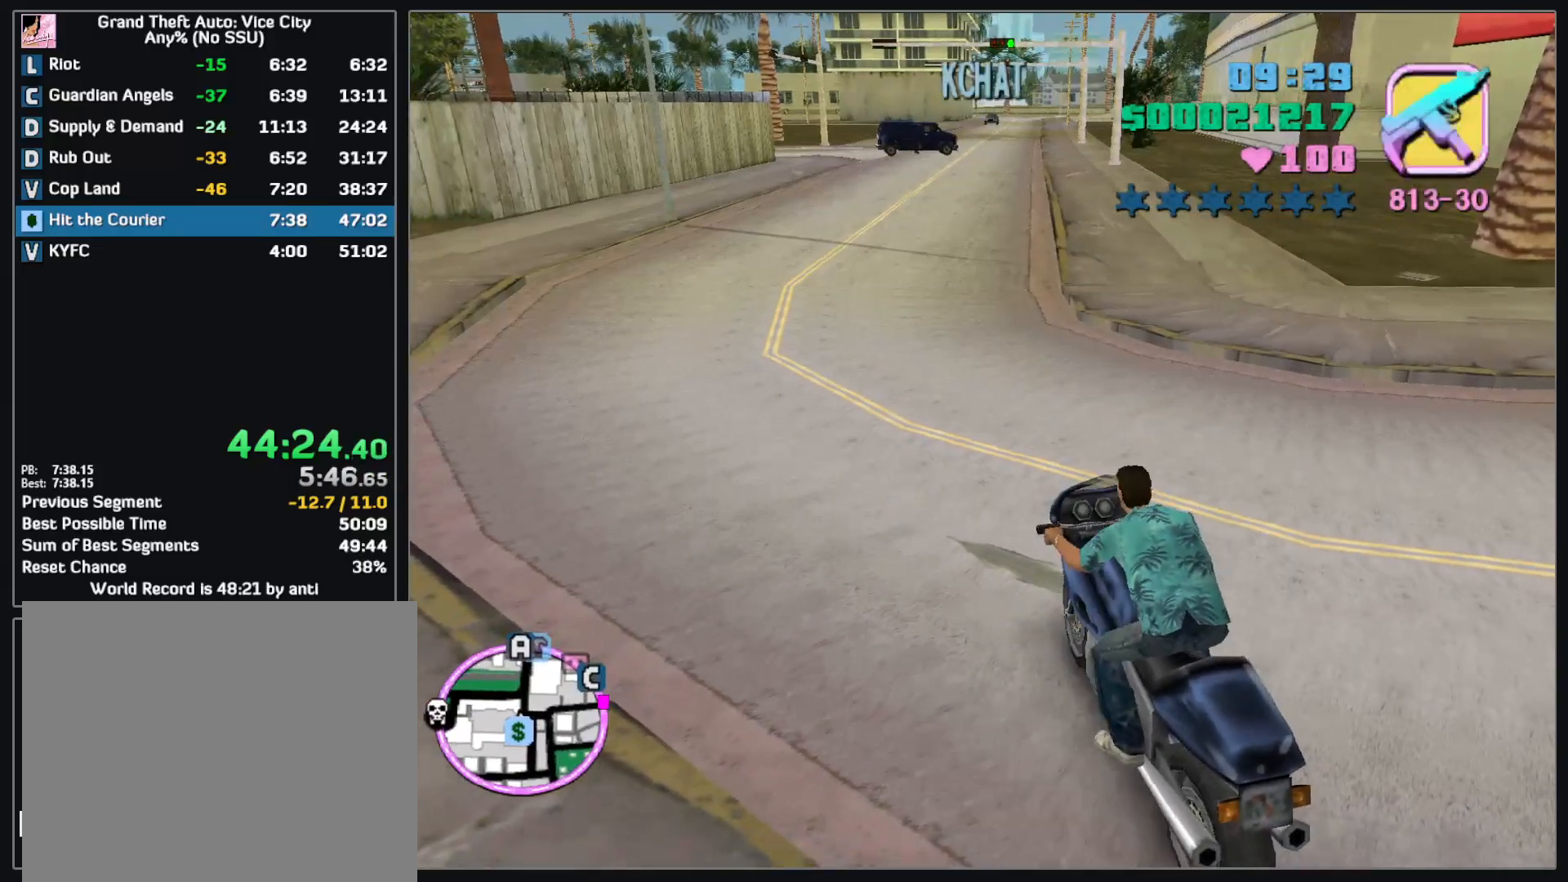
{"keys": ["w"], "mouse": ["right"], "events": [[50, "mouse_right", "down"], [133, "mouse_right", "up"], [200, "mouse_right", "down"], [300, "mouse_right", "up"], [350, "mouse_right", "down"], [450, "mouse_right", "up"], [500, "mouse_right", "down"]]}
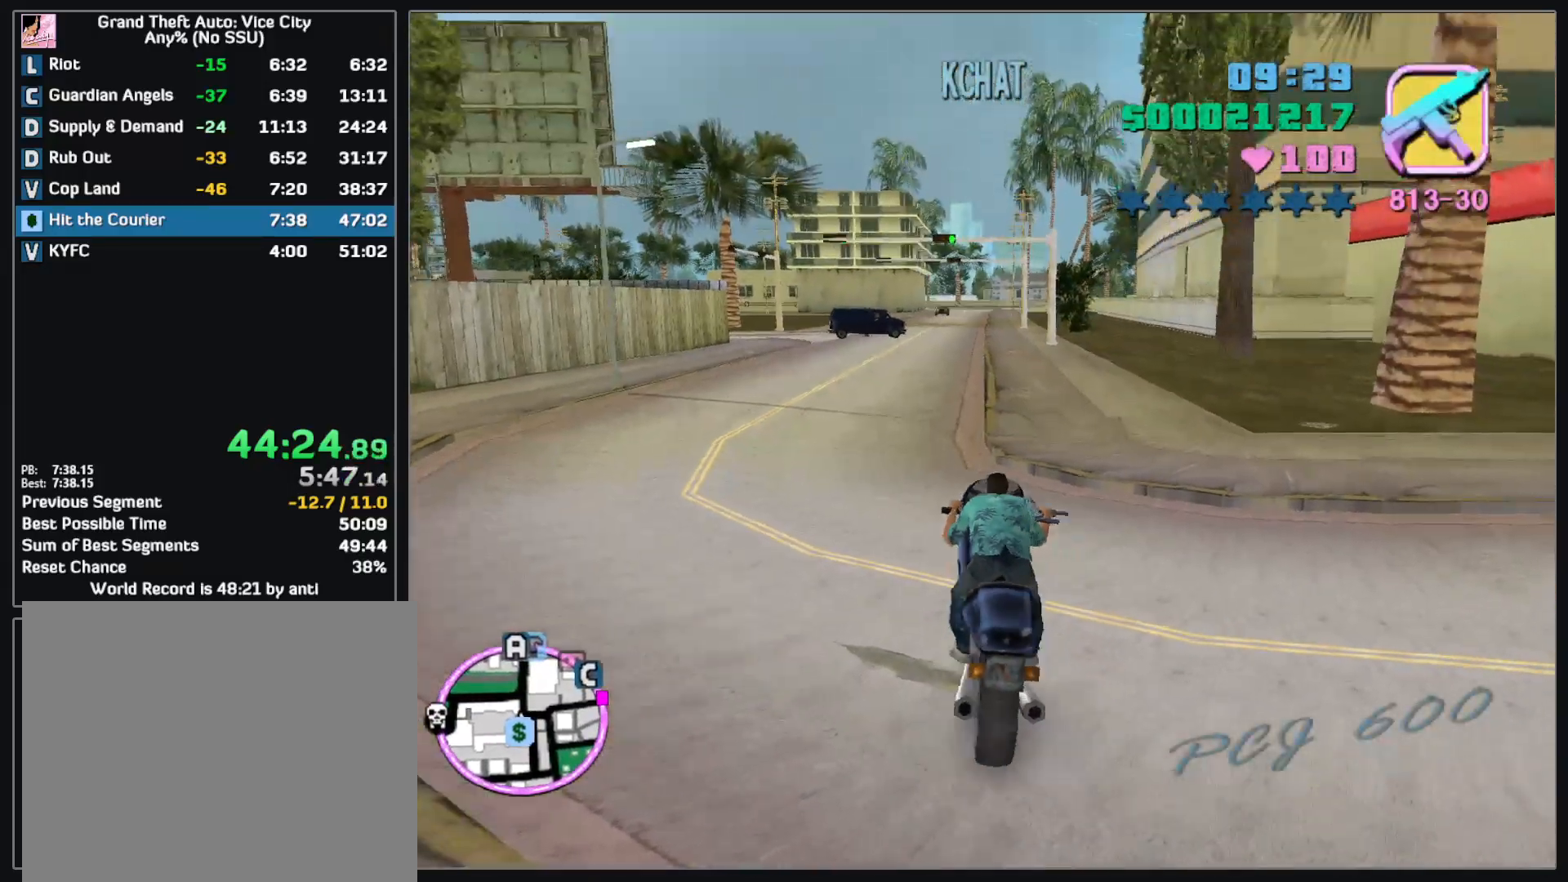
{"keys": ["w"], "mouse": ["right"], "events": [[100, "mouse_right", "up"], [150, "mouse_right", "down"], [250, "mouse_right", "up"], [300, "mouse_right", "down"], [417, "mouse_right", "up"], [467, "mouse_right", "down"]]}
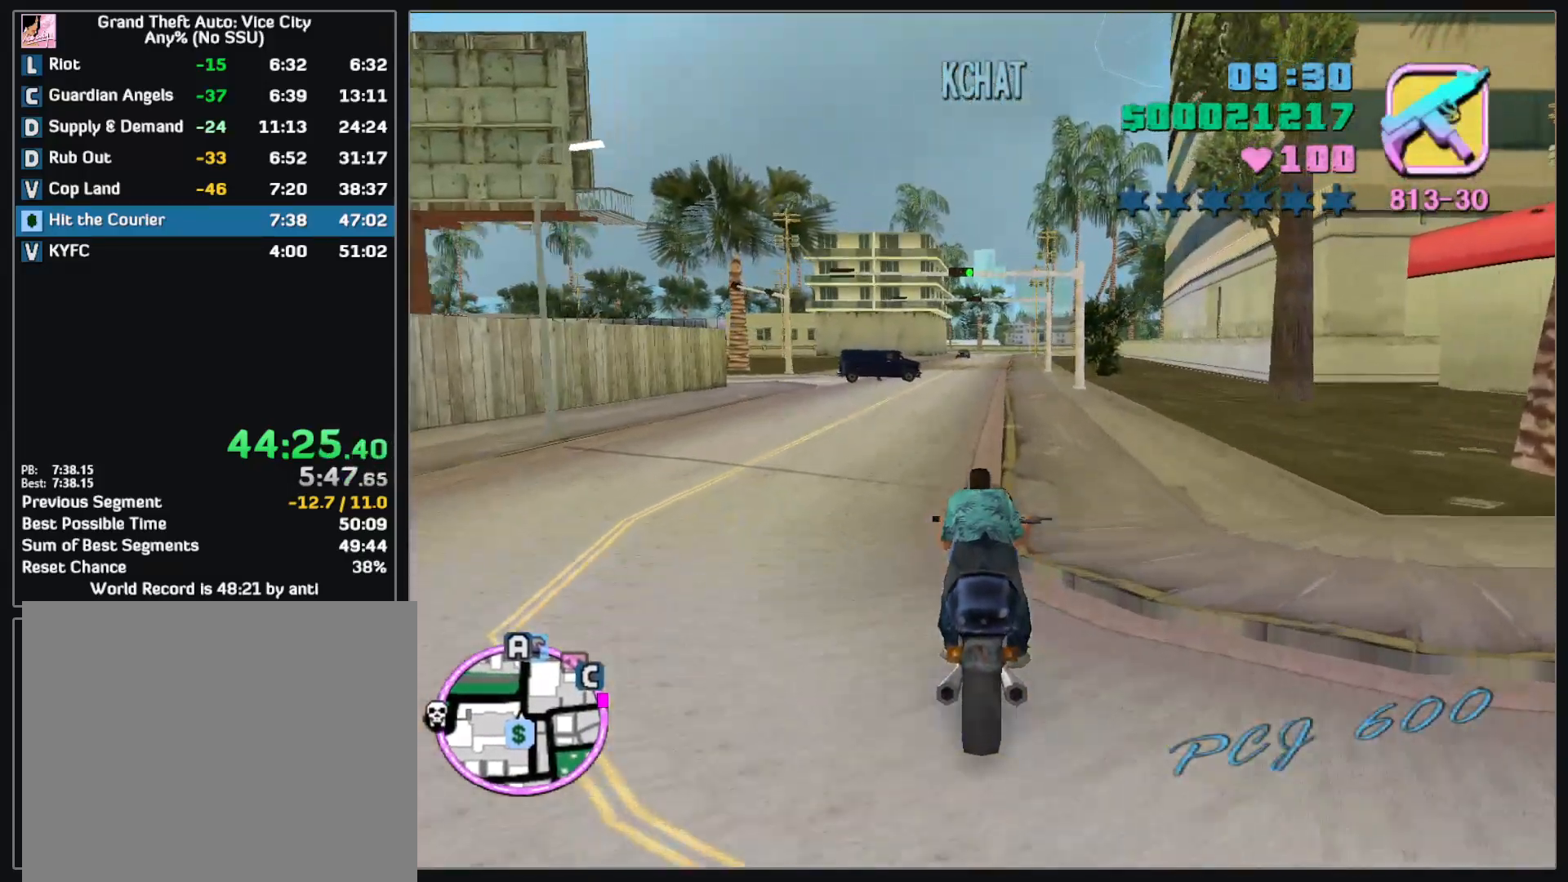
{"keys": ["w"], "mouse": ["right"], "events": [[67, "mouse_right", "up"], [133, "mouse_right", "down"], [217, "mouse_right", "up"], [283, "mouse_right", "down"], [383, "mouse_right", "up"], [450, "mouse_right", "down"]]}
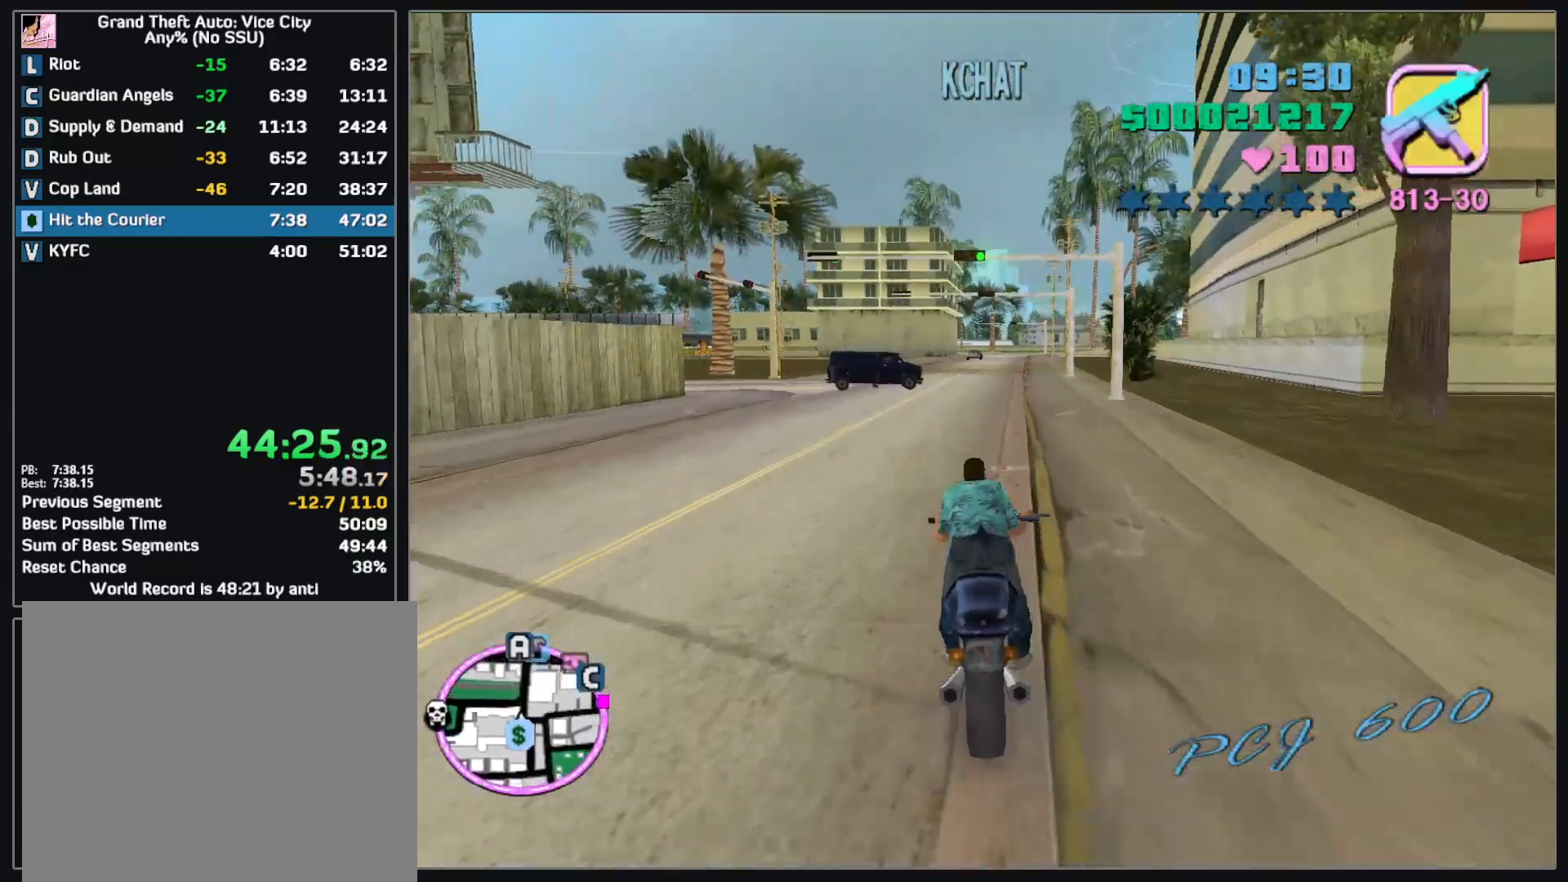
{"keys": ["w"], "mouse": ["right"], "events": [[50, "mouse_right", "up"], [117, "mouse_right", "down"], [217, "mouse_right", "up"], [283, "mouse_right", "down"], [383, "mouse_right", "up"], [433, "mouse_right", "down"]]}
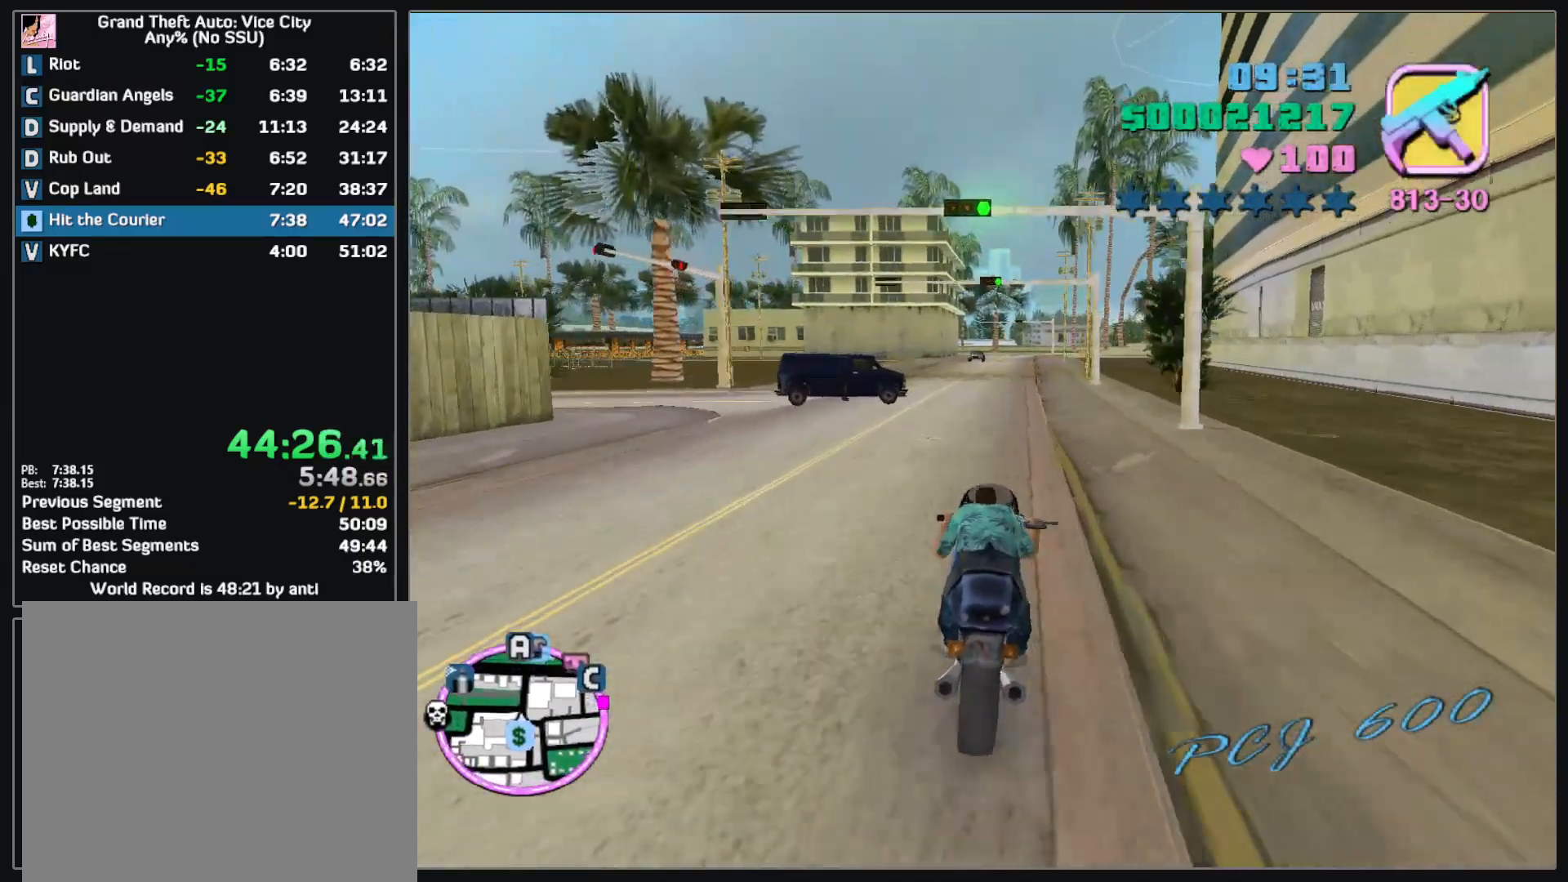
{"keys": ["w"], "mouse": ["right"], "events": [[33, "mouse_right", "up"], [100, "mouse_right", "down"], [200, "mouse_right", "up"], [283, "mouse_right", "down"], [367, "mouse_right", "up"], [433, "mouse_right", "down"]]}
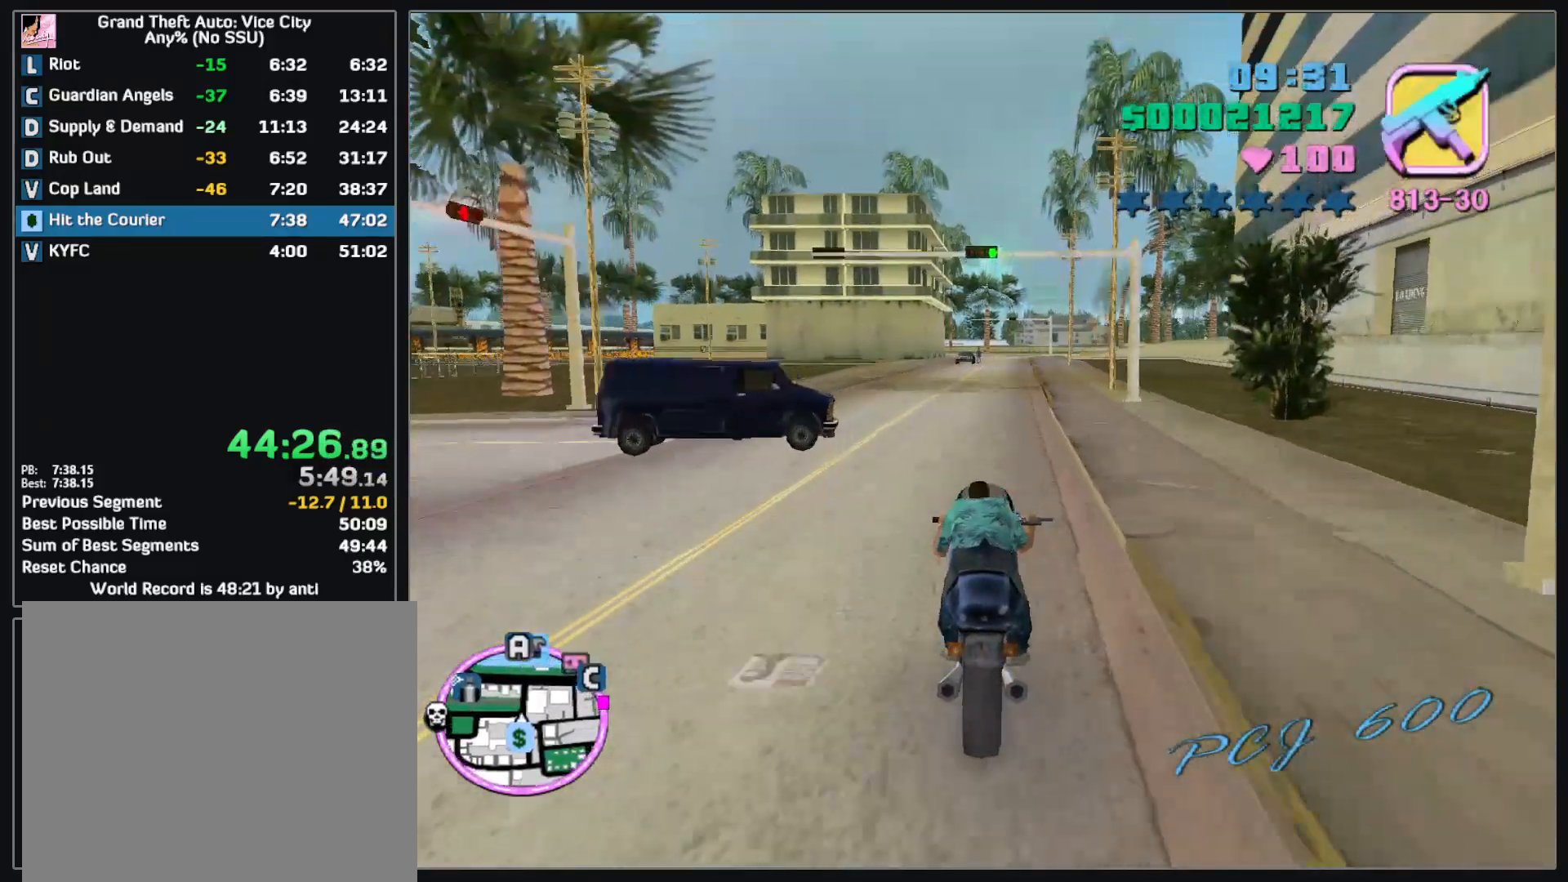
{"keys": ["w"], "mouse": ["right"], "events": [[33, "mouse_right", "up"], [100, "mouse_right", "down"], [200, "mouse_right", "up"], [267, "mouse_right", "down"], [350, "mouse_right", "up"], [433, "mouse_right", "down"]]}
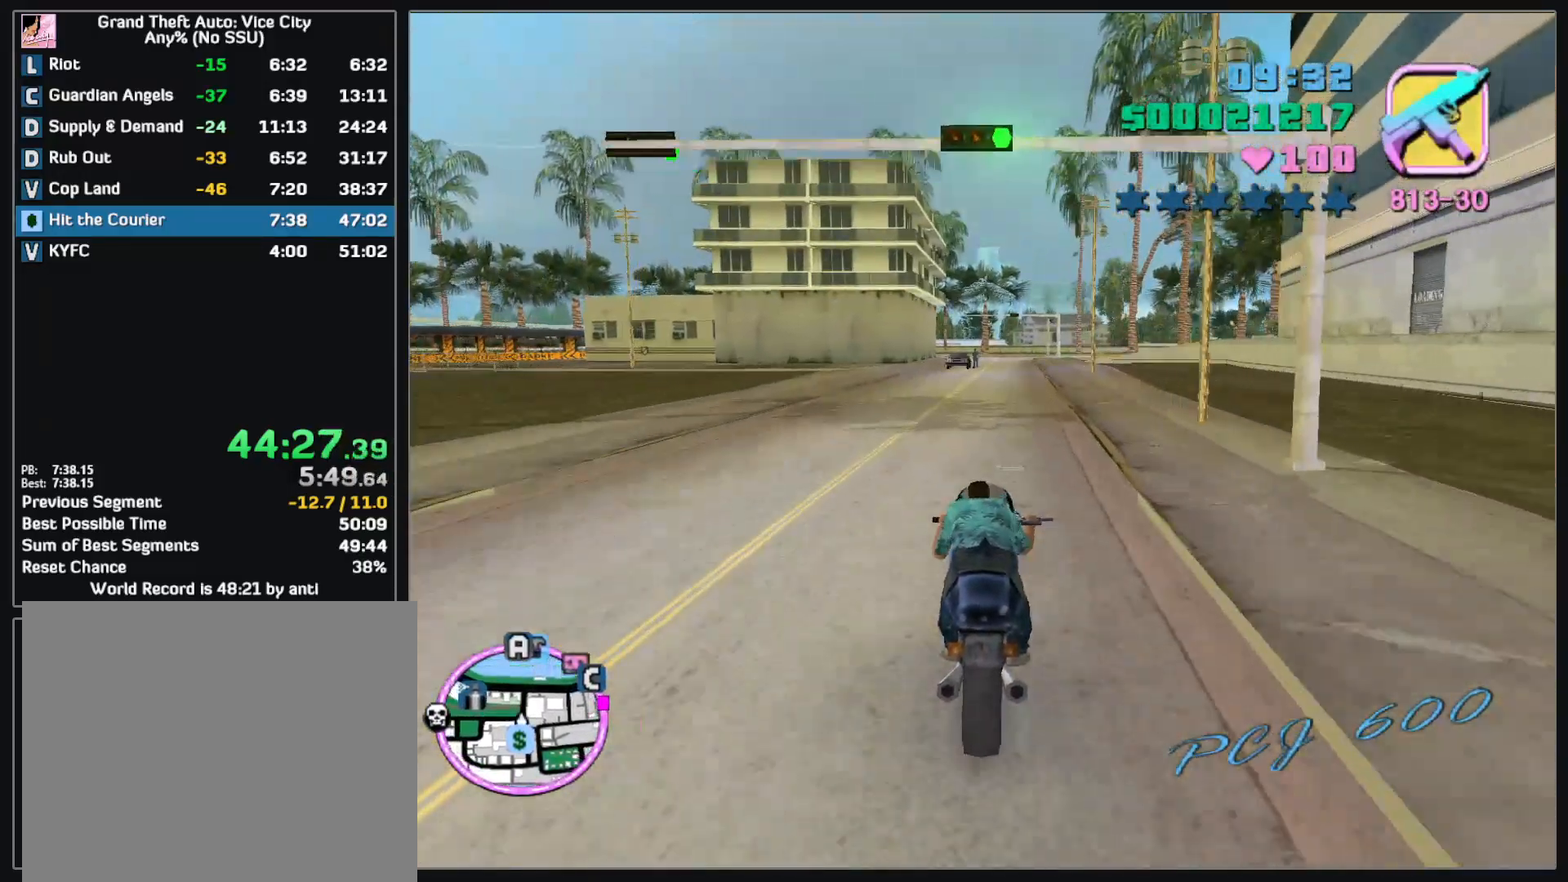
{"keys": ["w"], "mouse": ["right"], "events": [[33, "mouse_right", "up"], [100, "mouse_right", "down"], [200, "mouse_right", "up"], [267, "mouse_right", "down"], [367, "mouse_right", "up"], [450, "mouse_right", "down"]]}
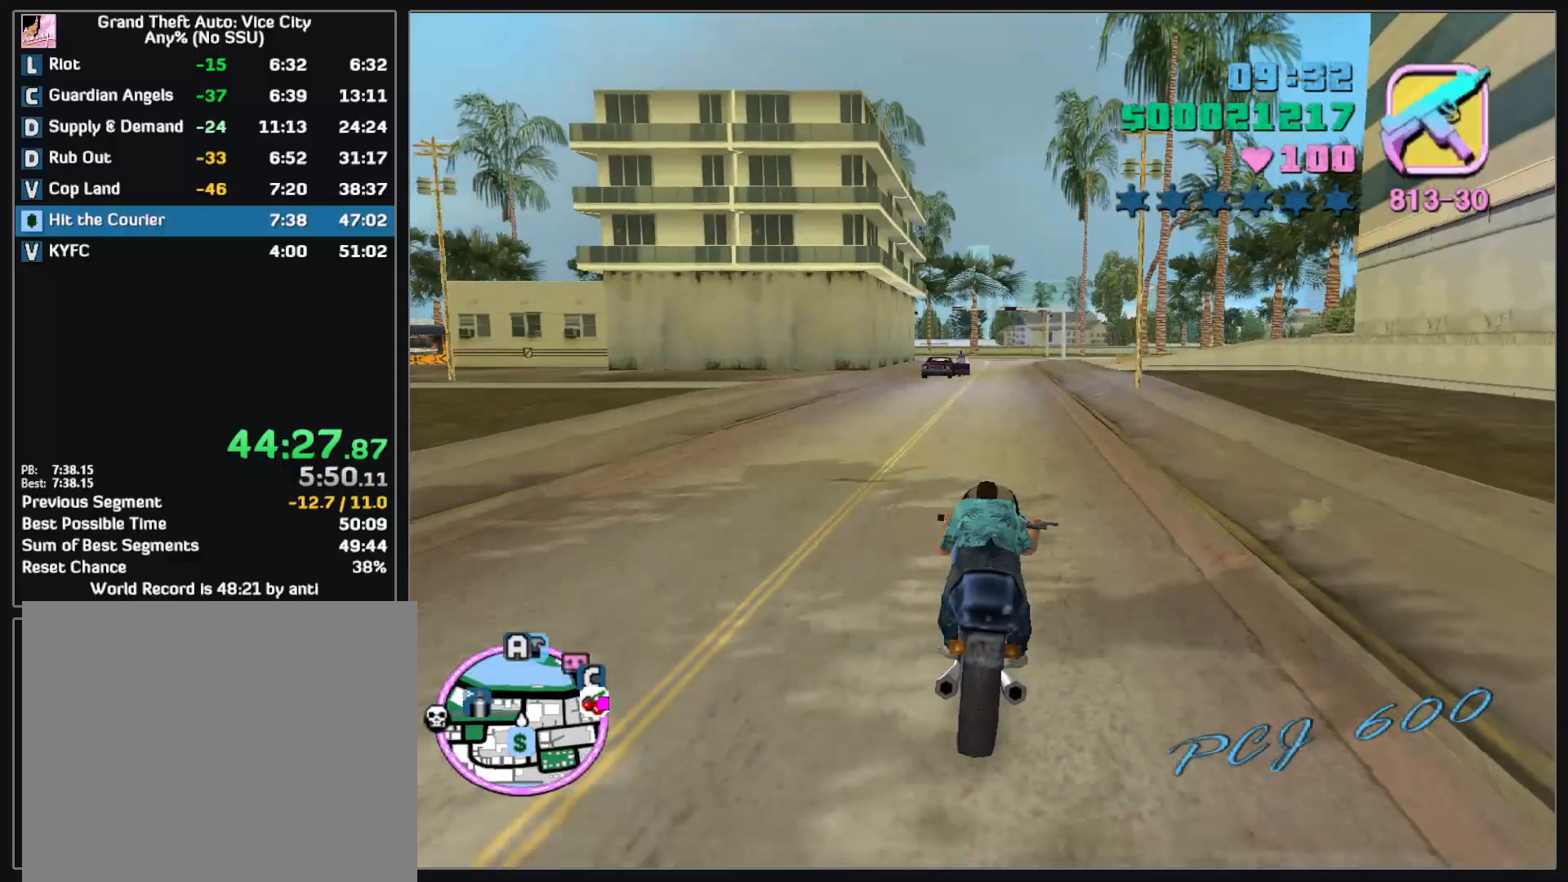
{"keys": ["w"], "mouse": ["right"], "events": [[33, "mouse_right", "up"], [100, "mouse_right", "down"], [200, "mouse_right", "up"], [283, "mouse_right", "down"], [367, "mouse_right", "up"], [433, "mouse_right", "down"]]}
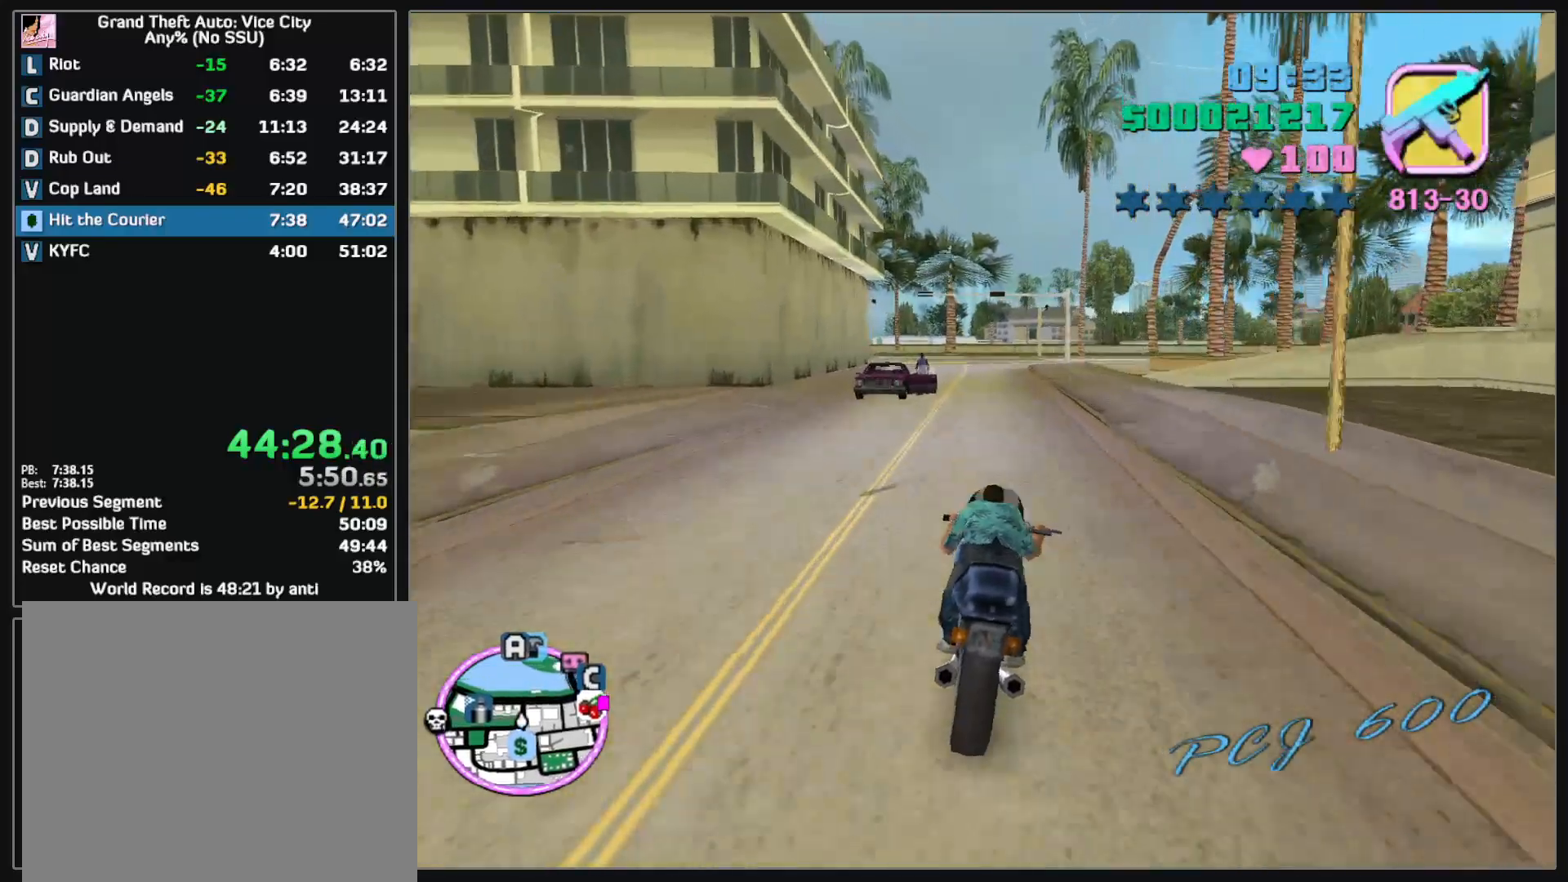
{"keys": [], "mouse": [], "events": [[33, "mouse_right", "up"], [100, "mouse_right", "down"], [200, "mouse_right", "up"], [267, "mouse_right", "down"], [267, "w", "up"], [317, "mouse_right", "up"]]}
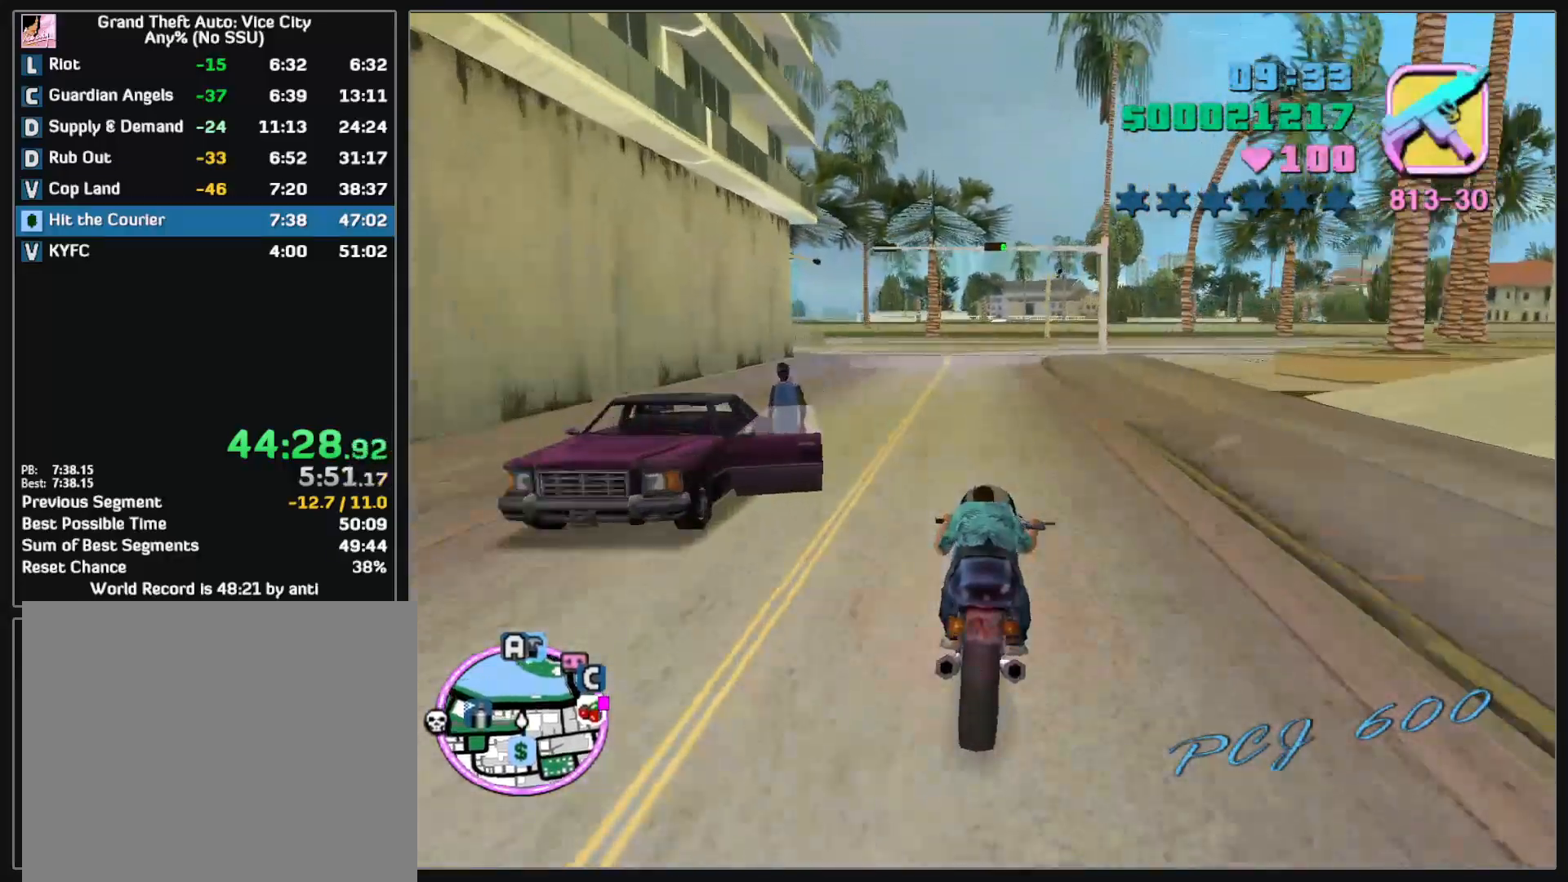
{"keys": ["w"], "mouse": [], "events": [[500, "w", "down"]]}
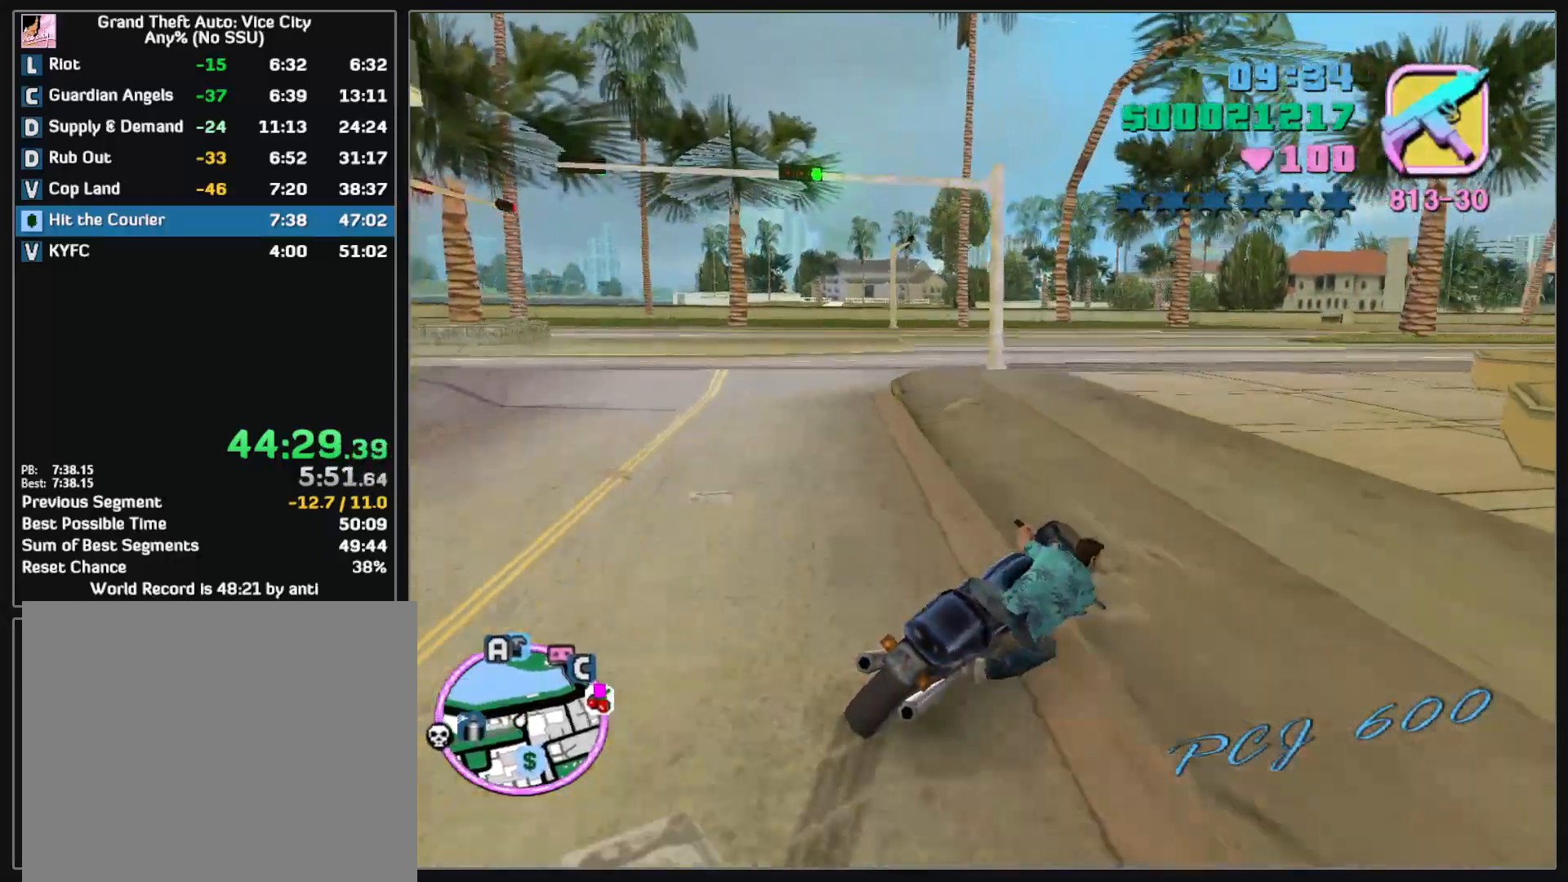
{"keys": ["w"], "mouse": [], "events": []}
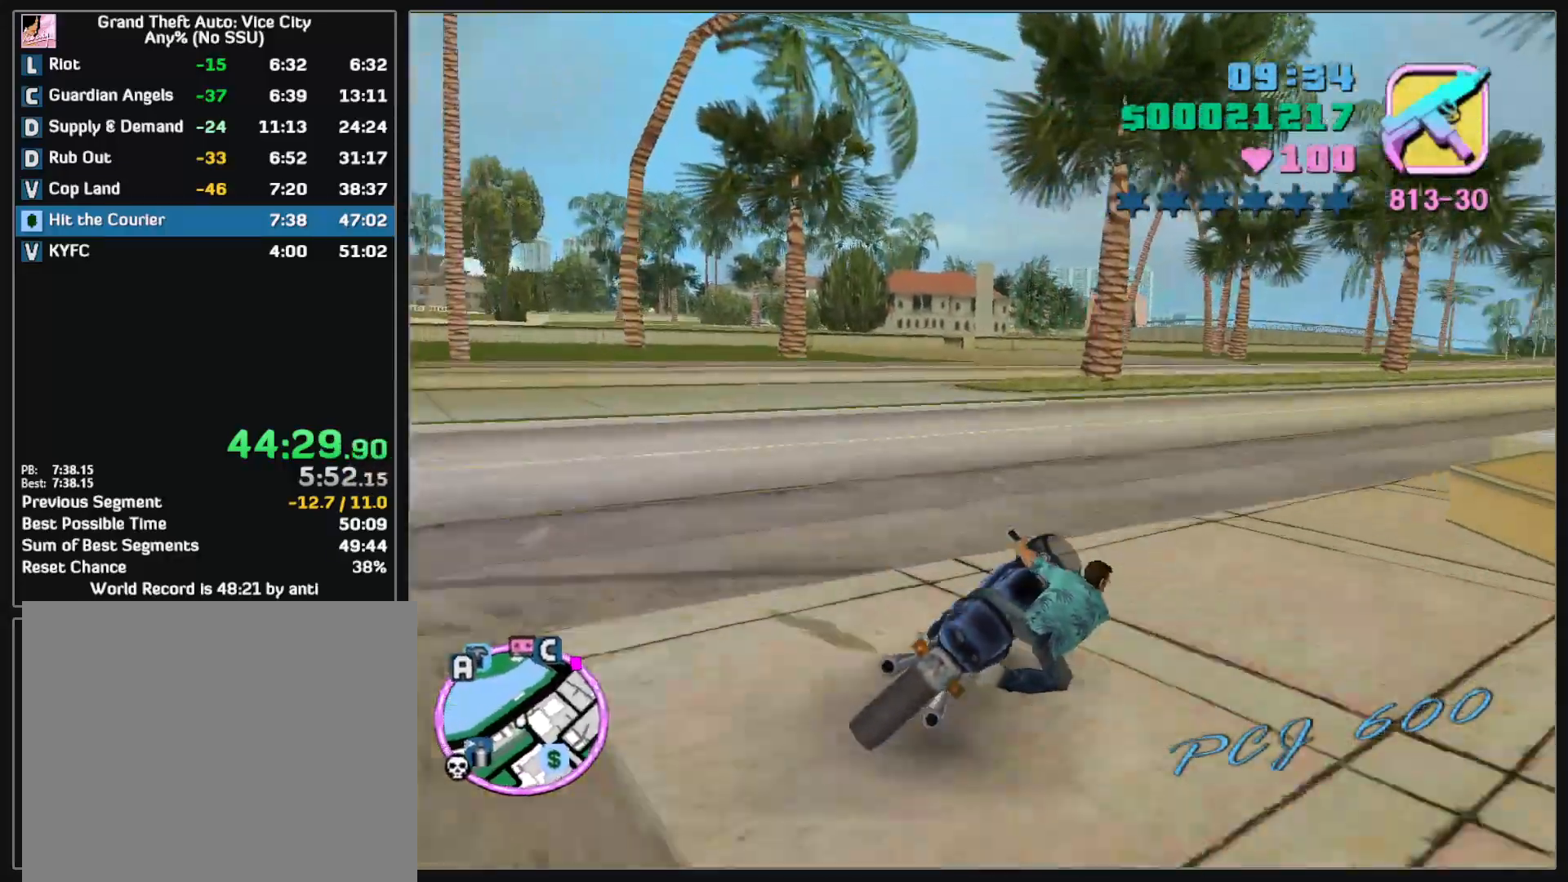
{"keys": ["w"], "mouse": ["right"], "events": [[333, "mouse_right", "down"], [433, "mouse_right", "up"], [500, "mouse_right", "down"]]}